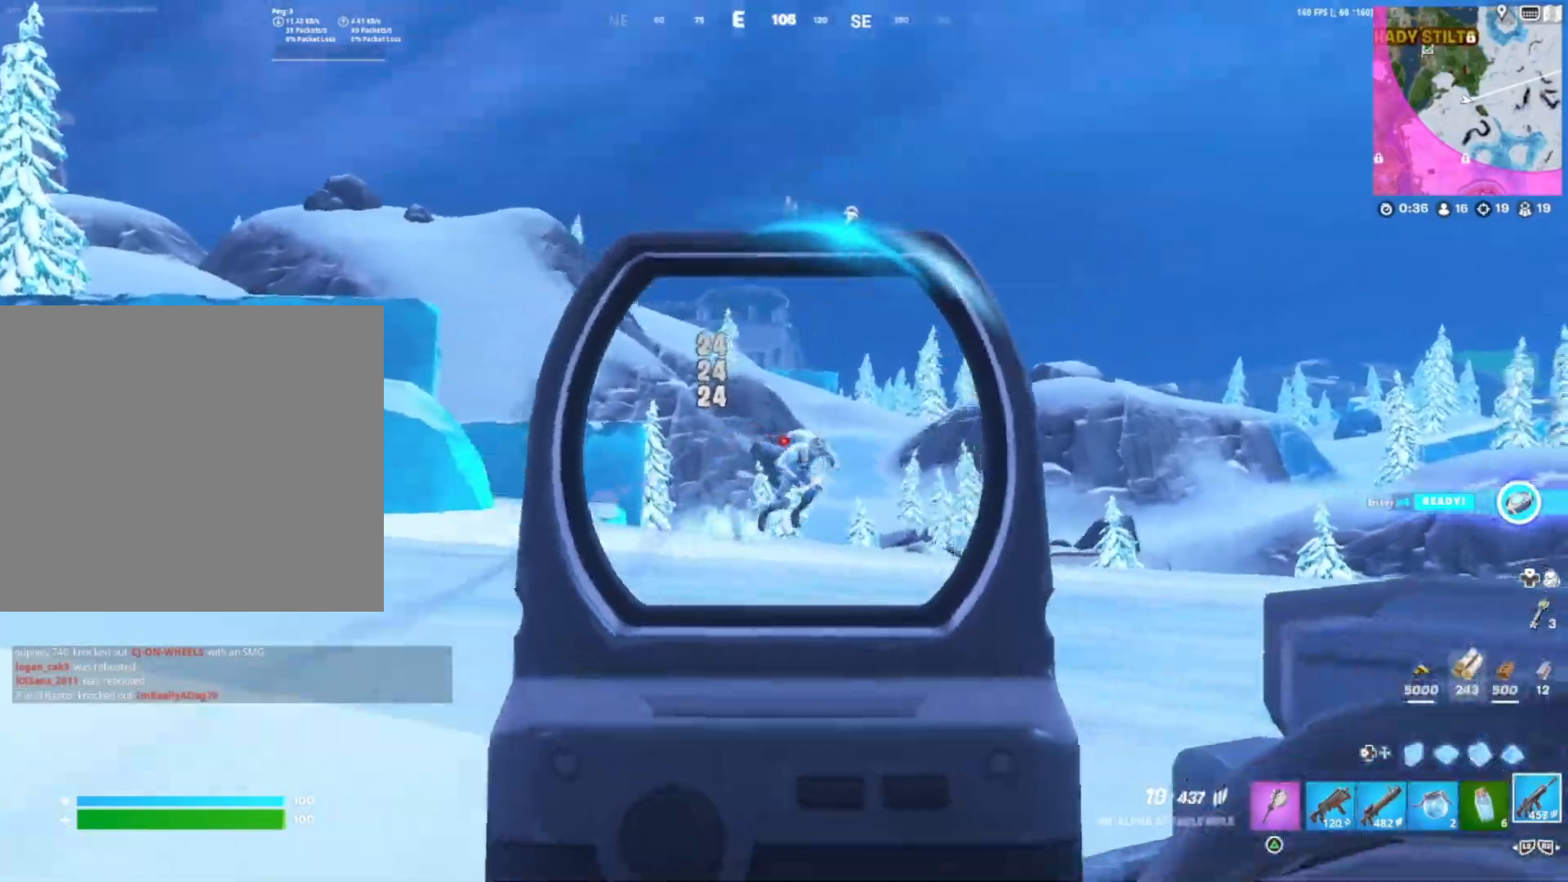
Gameplay with a controller (PlayStation layout); each line is a JSON object with the inputs held at the frame after it. "events" lists button and stick changes between this image and that frame as [ms after this image, input, new state], when the widget could be followed in between. Not read: left_stick.
{"buttons": [], "right_stick": "right", "events": [[250, "right_stick", "up"], [333, "right_stick", "up-right"], [417, "L1", "up"], [417, "R1", "up"], [433, "right_stick", "right"]]}
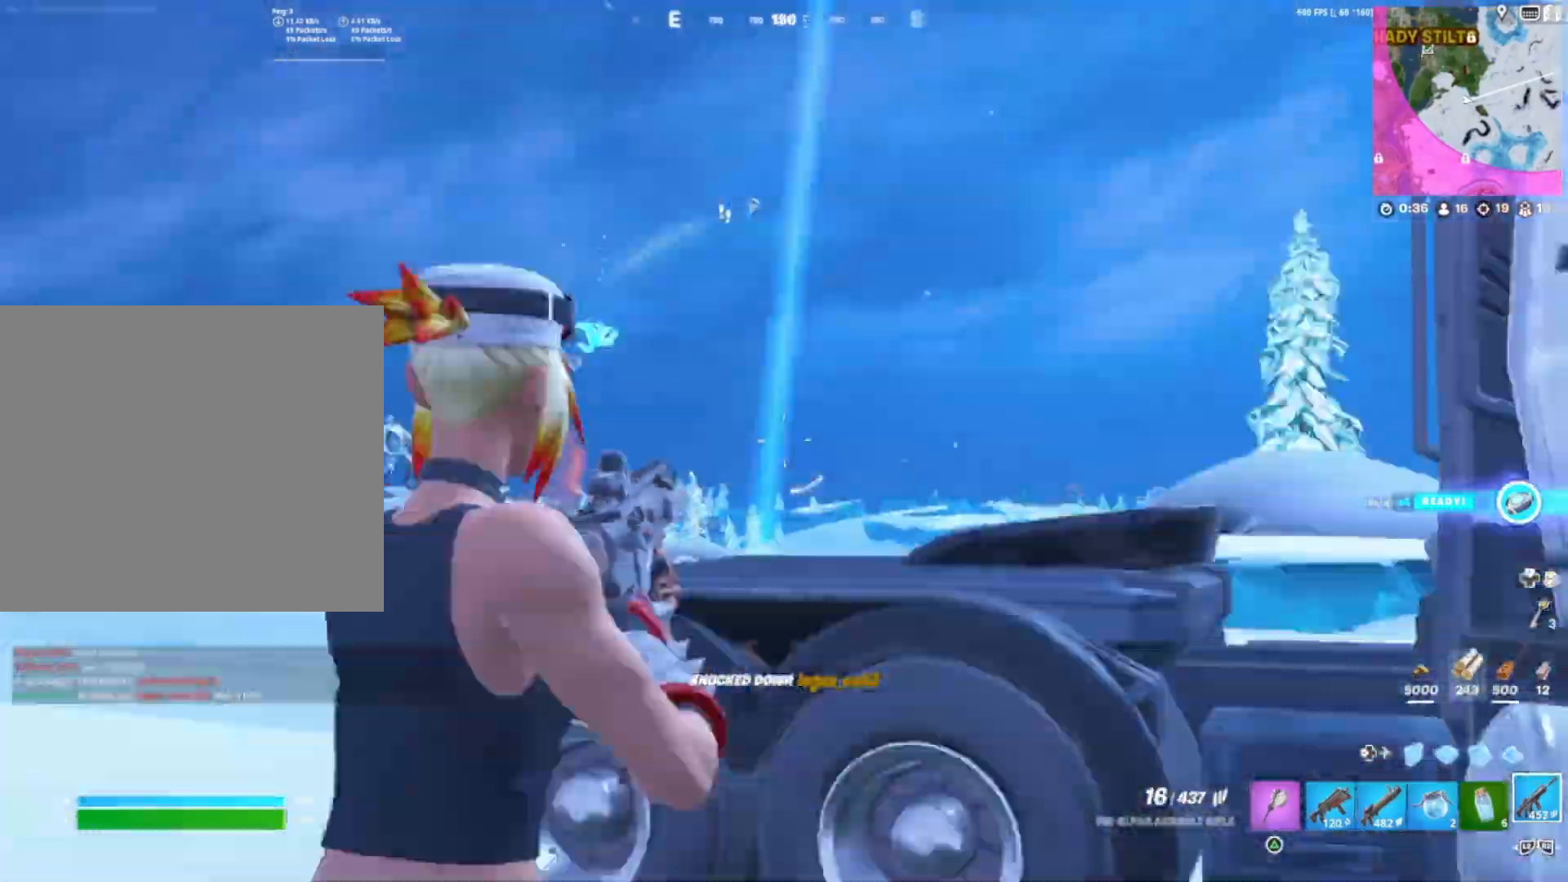
{"buttons": ["R1"], "right_stick": "left", "events": [[50, "DPAD_LEFT", "down"], [83, "R3", "down"], [150, "R1", "down"], [167, "right_stick", "center"], [217, "DPAD_LEFT", "up"], [217, "R3", "up"], [217, "right_stick", "down-right"], [333, "right_stick", "left"], [433, "right_stick", "up"], [483, "right_stick", "left"]]}
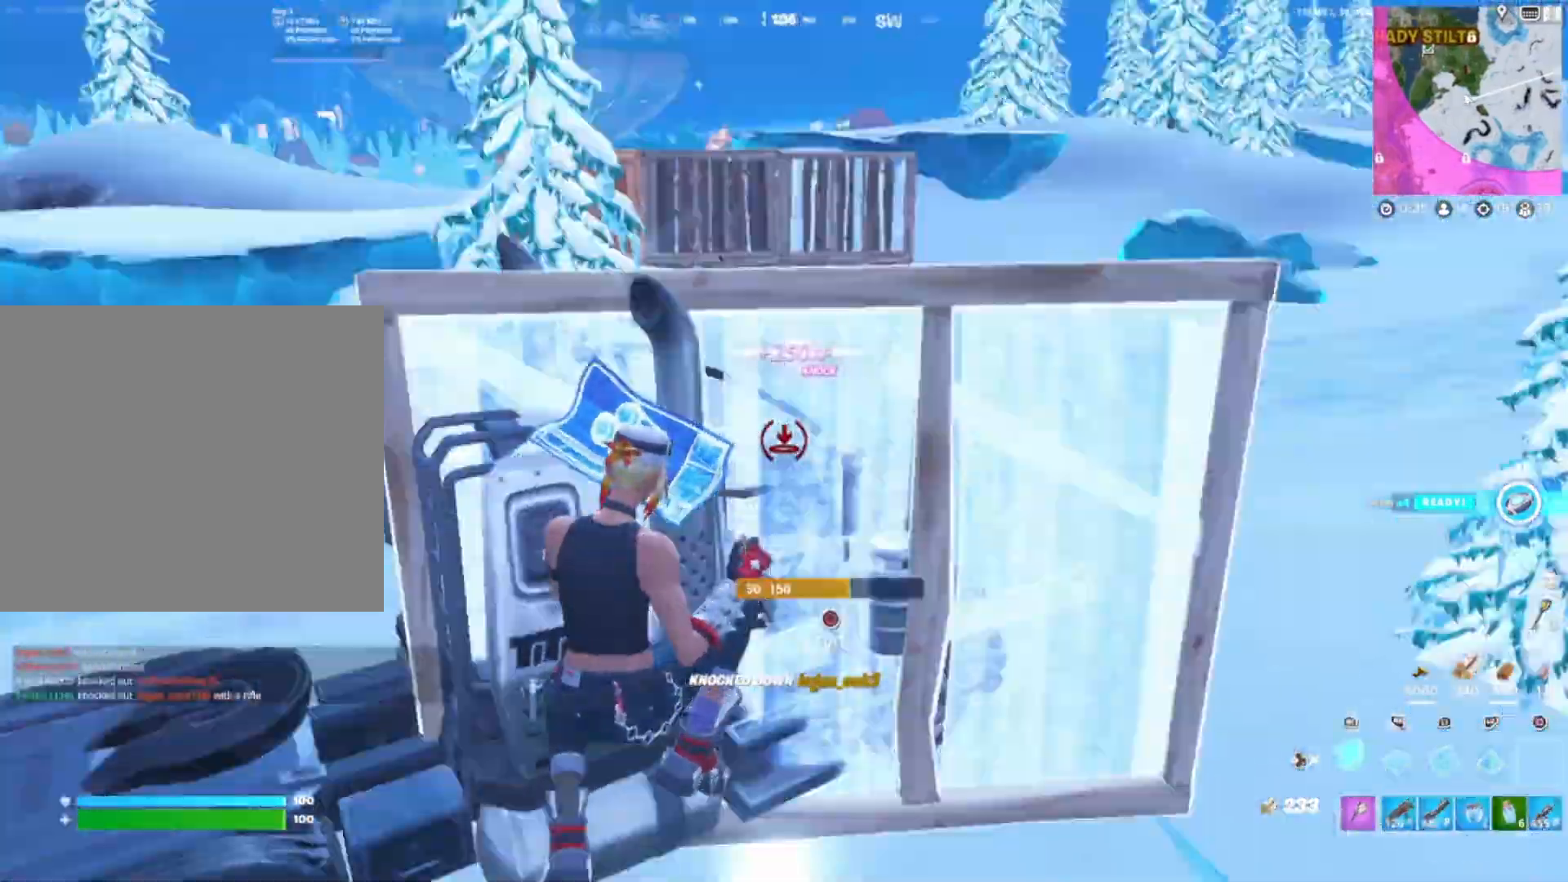
{"buttons": [], "right_stick": "up-right", "events": [[50, "R1", "up"], [67, "L1", "down"], [83, "right_stick", "up-right"], [217, "DPAD_LEFT", "down"], [217, "right_stick", "down-left"], [250, "L1", "up"], [267, "right_stick", "center"], [367, "DPAD_LEFT", "up"], [483, "right_stick", "up-right"]]}
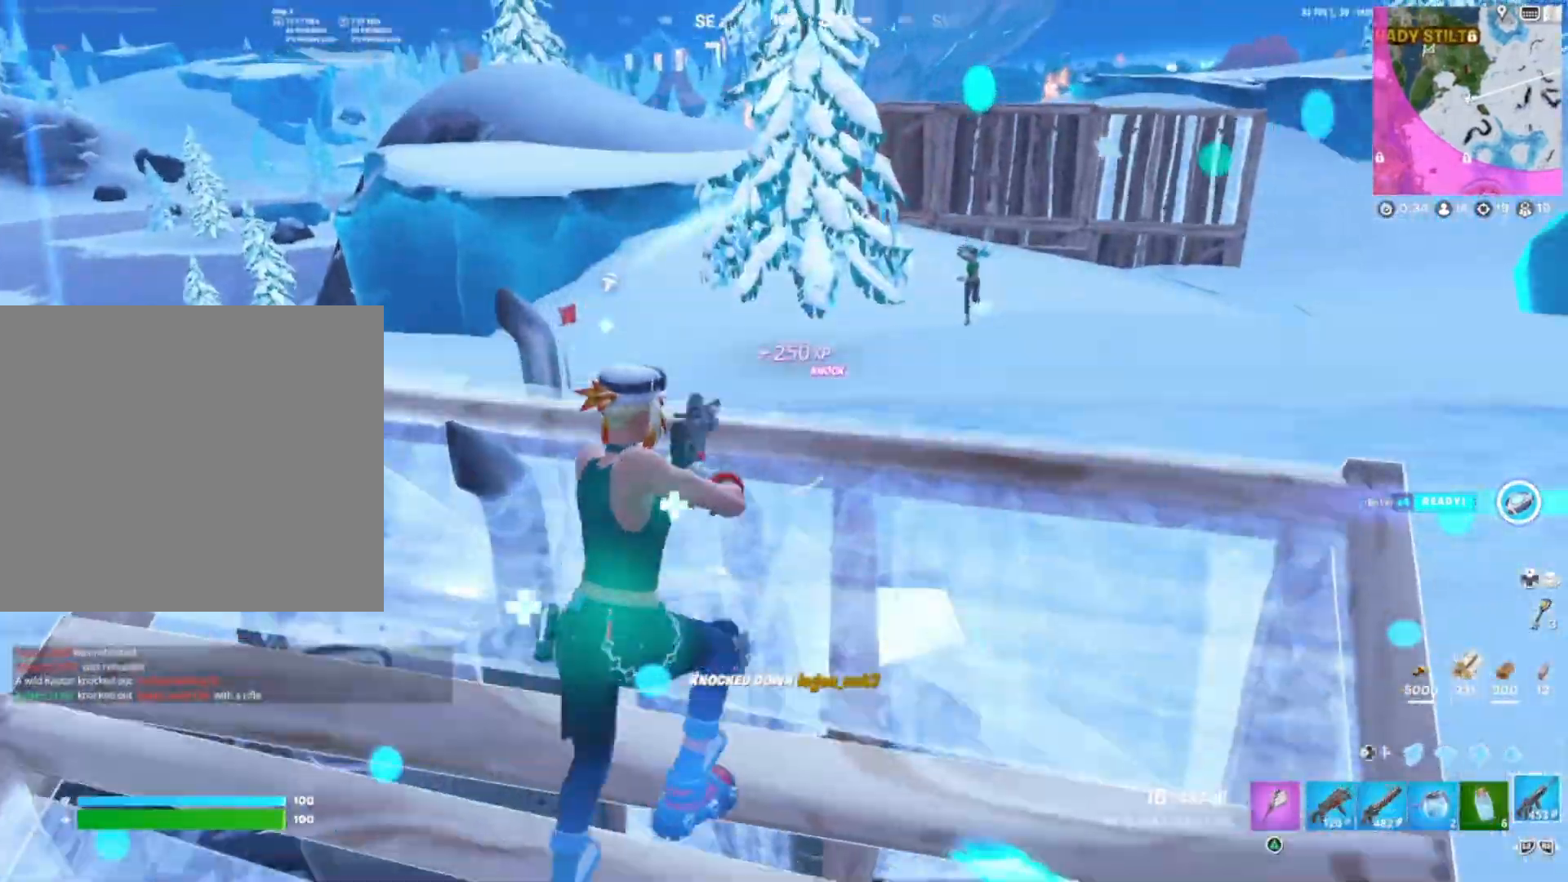
{"buttons": ["DPAD_LEFT"], "right_stick": "center", "events": [[83, "DPAD_LEFT", "down"], [83, "right_stick", "center"], [183, "DPAD_LEFT", "up"], [200, "right_stick", "down"], [250, "R2", "down"], [267, "L1", "down"], [300, "right_stick", "center"], [367, "R1", "down"], [367, "R2", "up"], [400, "L1", "up"], [433, "L1", "down"], [450, "DPAD_LEFT", "down"], [483, "R1", "up"], [500, "L1", "up"]]}
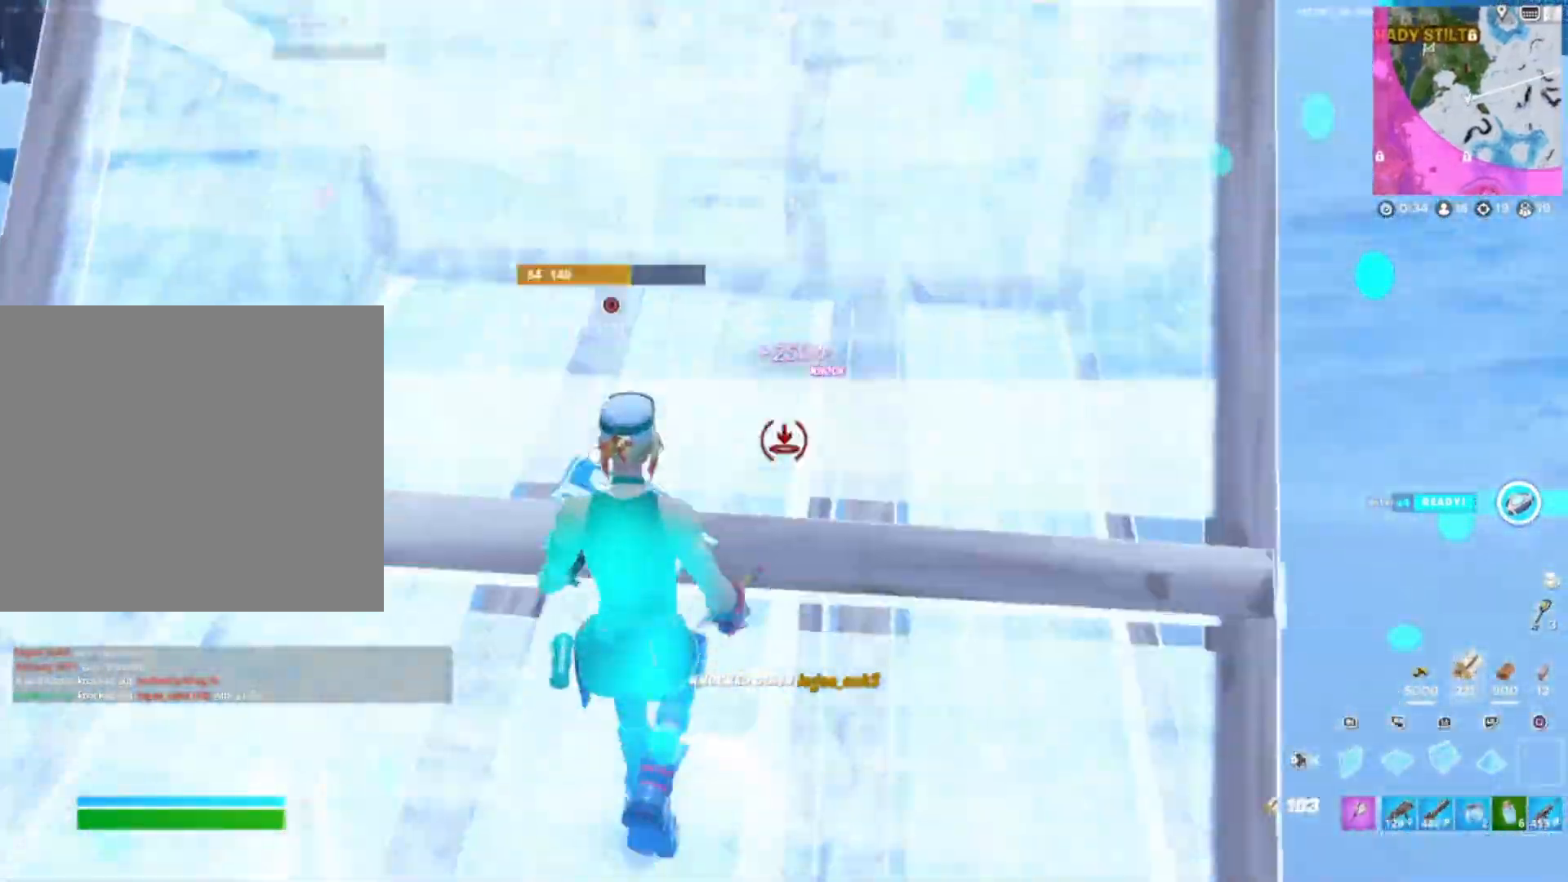
{"buttons": ["R3"], "right_stick": "down", "events": [[17, "R2", "down"], [67, "DPAD_LEFT", "up"], [67, "right_stick", "up"], [100, "R2", "up"], [117, "right_stick", "center"], [417, "right_stick", "down"], [483, "R3", "down"]]}
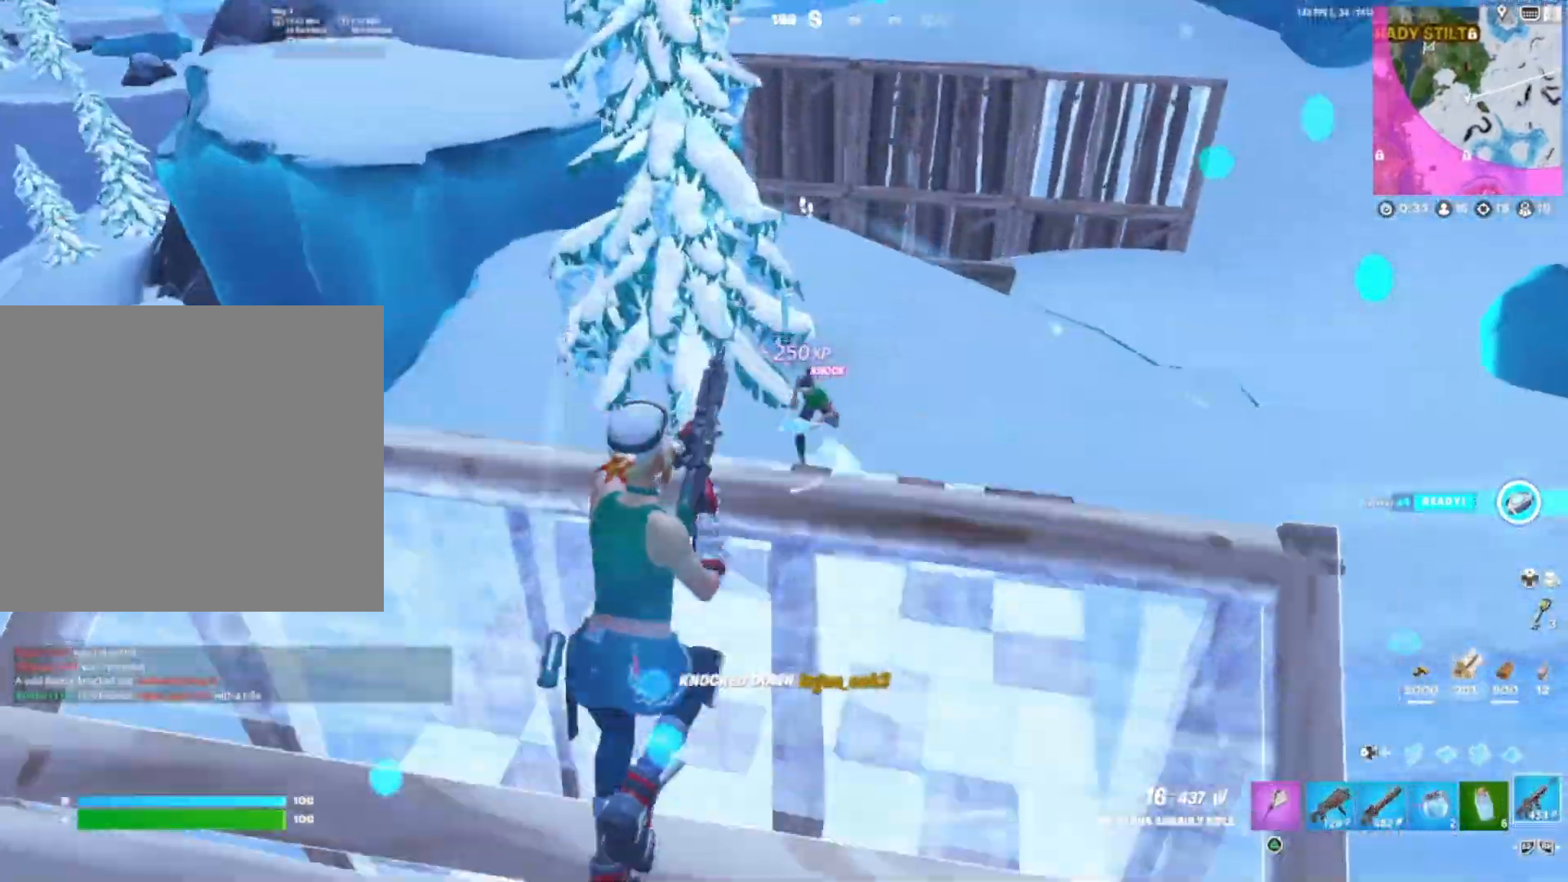
{"buttons": ["R2"], "right_stick": "down-left", "events": [[83, "R3", "up"], [250, "R1", "down"], [250, "right_stick", "up-left"], [300, "right_stick", "down"], [367, "DPAD_LEFT", "down"], [400, "R1", "up"], [400, "right_stick", "up-right"], [450, "right_stick", "up-left"], [483, "DPAD_LEFT", "up"], [483, "R2", "down"], [500, "right_stick", "down-left"]]}
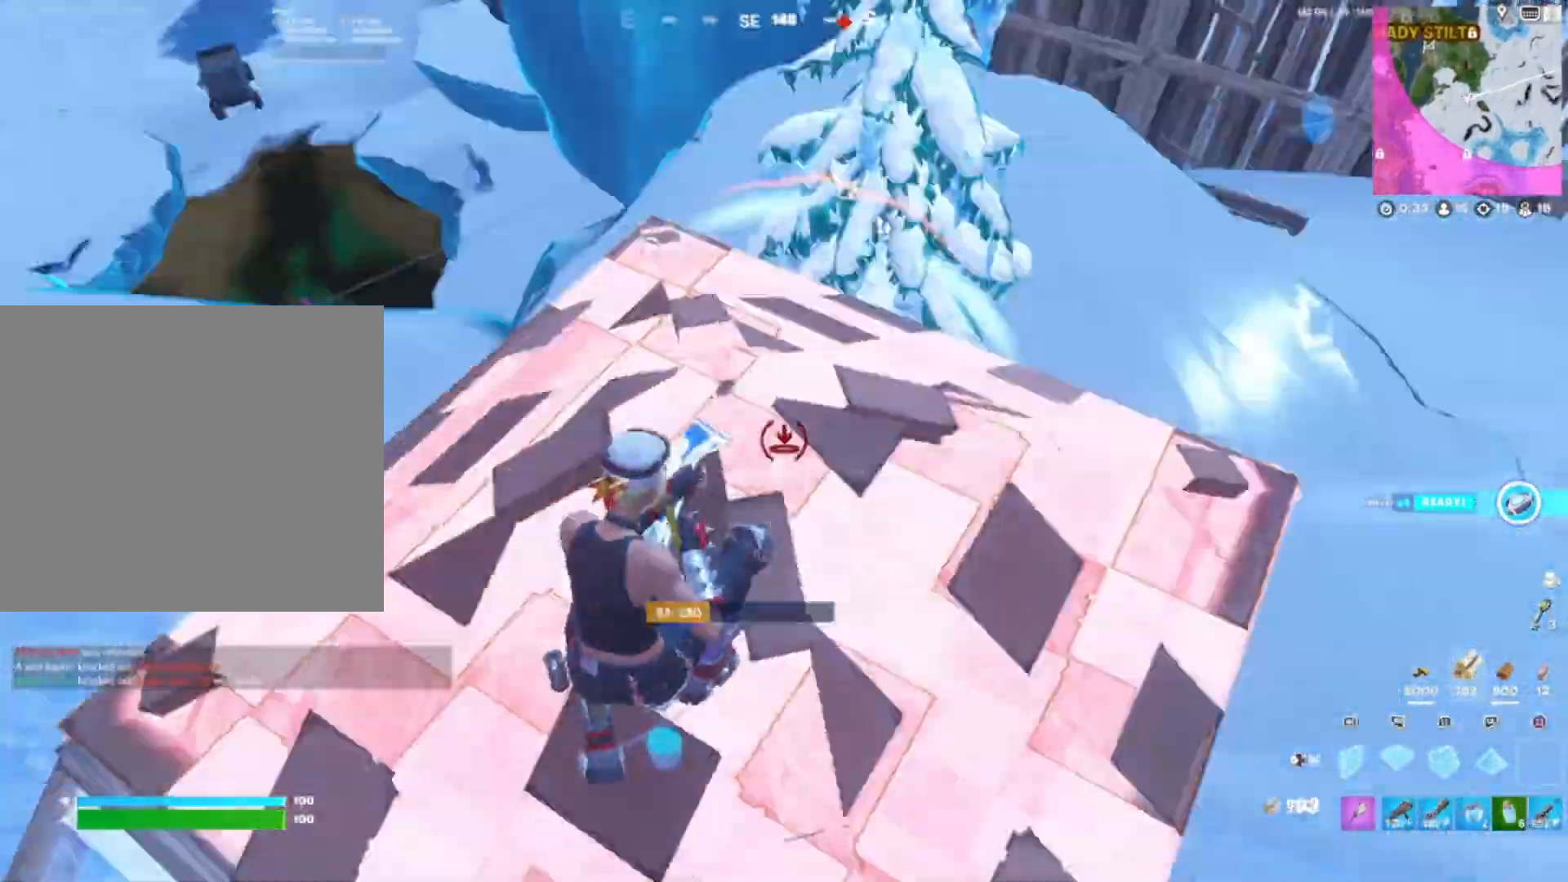
{"buttons": ["R1"], "right_stick": "left", "events": [[50, "right_stick", "up-left"], [150, "R1", "down"], [150, "R2", "up"], [183, "right_stick", "right"], [317, "R3", "down"], [367, "right_stick", "left"], [433, "R3", "up"]]}
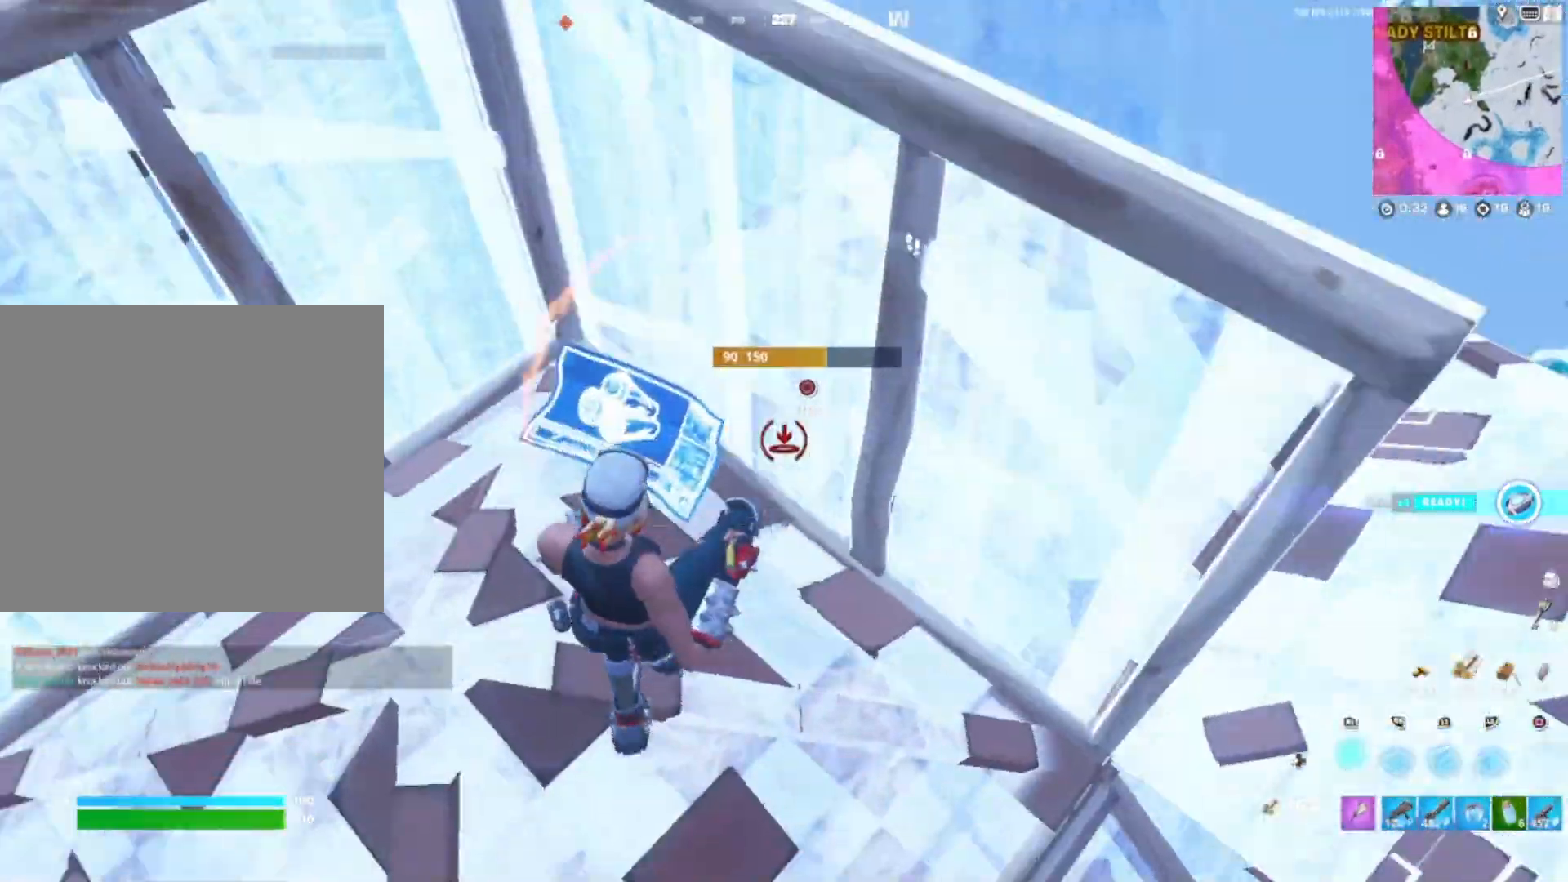
{"buttons": ["R1"], "right_stick": "right", "events": [[117, "R1", "up"], [167, "right_stick", "up-right"], [183, "R2", "down"], [250, "R1", "down"], [283, "R2", "up"], [317, "right_stick", "right"]]}
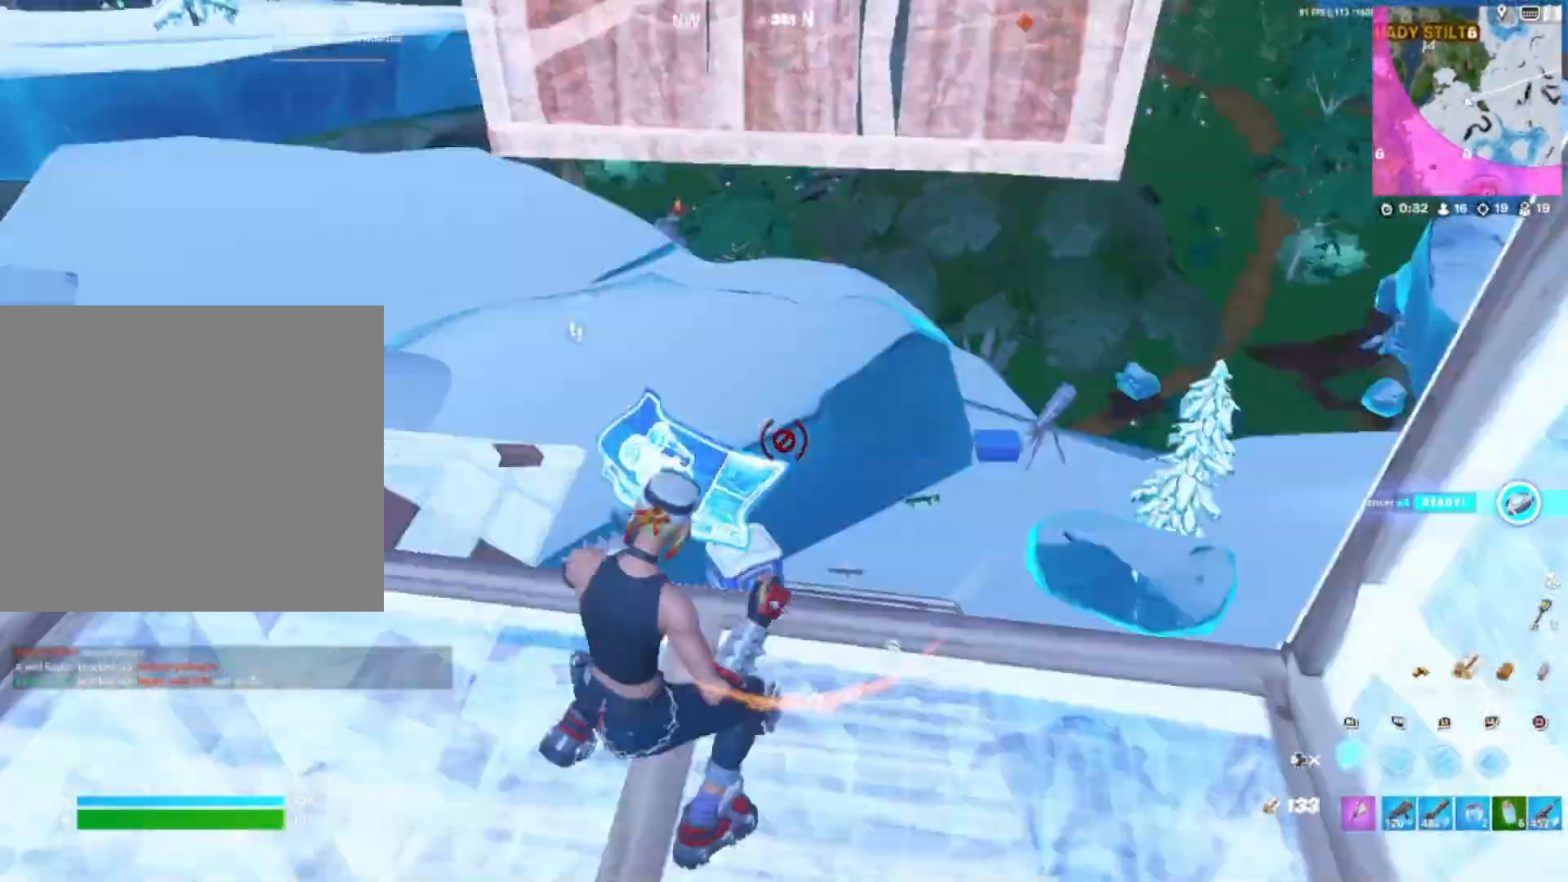
{"buttons": ["DPAD_LEFT"], "right_stick": "center", "events": [[17, "R3", "down"], [17, "right_stick", "left"], [117, "R3", "up"], [183, "R3", "down"], [183, "right_stick", "center"], [267, "R3", "up"], [383, "right_stick", "left"], [417, "L1", "down"], [417, "R1", "up"], [467, "DPAD_LEFT", "down"], [500, "L1", "up"], [500, "right_stick", "center"]]}
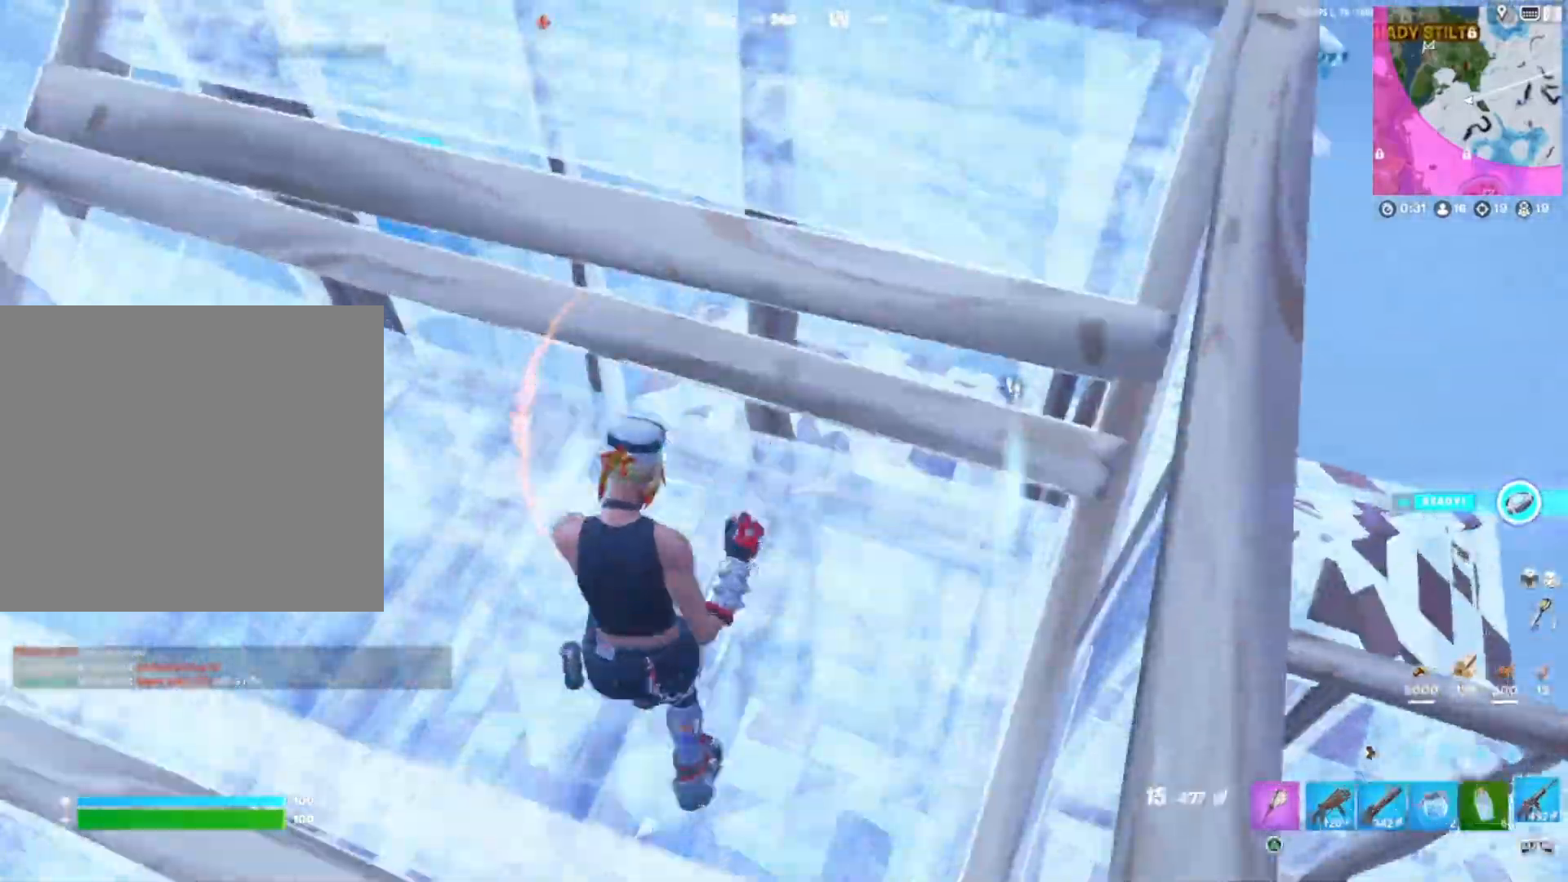
{"buttons": ["R2"], "right_stick": "up", "events": [[33, "right_stick", "left"], [67, "R2", "down"], [100, "DPAD_LEFT", "up"], [133, "right_stick", "right"], [150, "R2", "up"], [267, "DPAD_LEFT", "down"], [317, "right_stick", "center"], [350, "DPAD_LEFT", "up"], [383, "R2", "down"], [450, "right_stick", "up"]]}
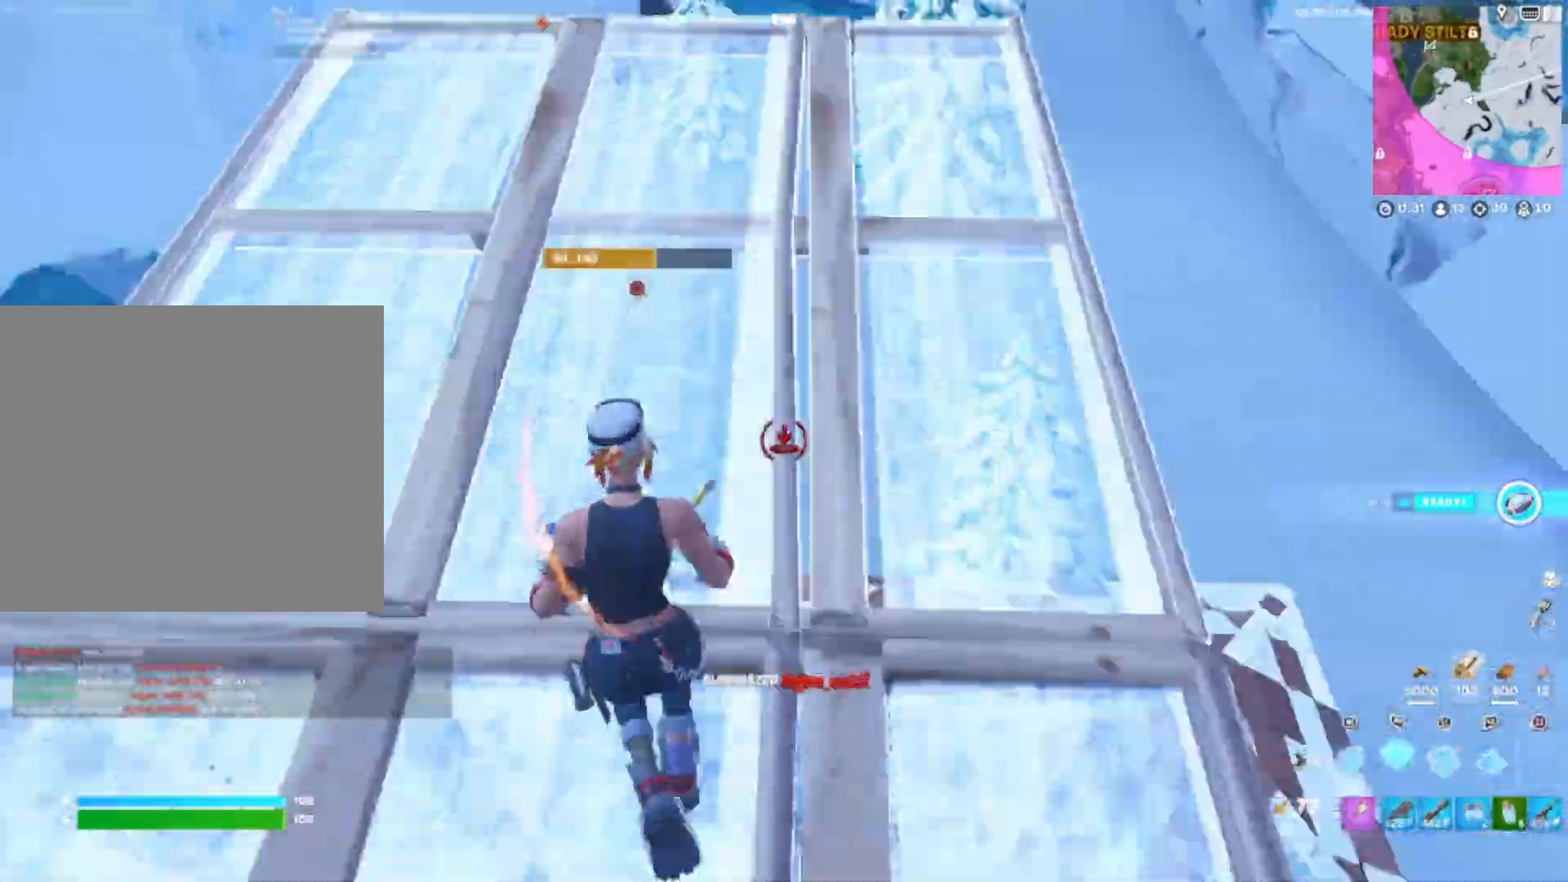
{"buttons": ["R1", "R3"], "right_stick": "center", "events": [[17, "L1", "down"], [33, "R2", "up"], [67, "right_stick", "center"], [150, "right_stick", "right"], [233, "L1", "up"], [233, "R1", "down"], [467, "R3", "down"], [483, "right_stick", "center"]]}
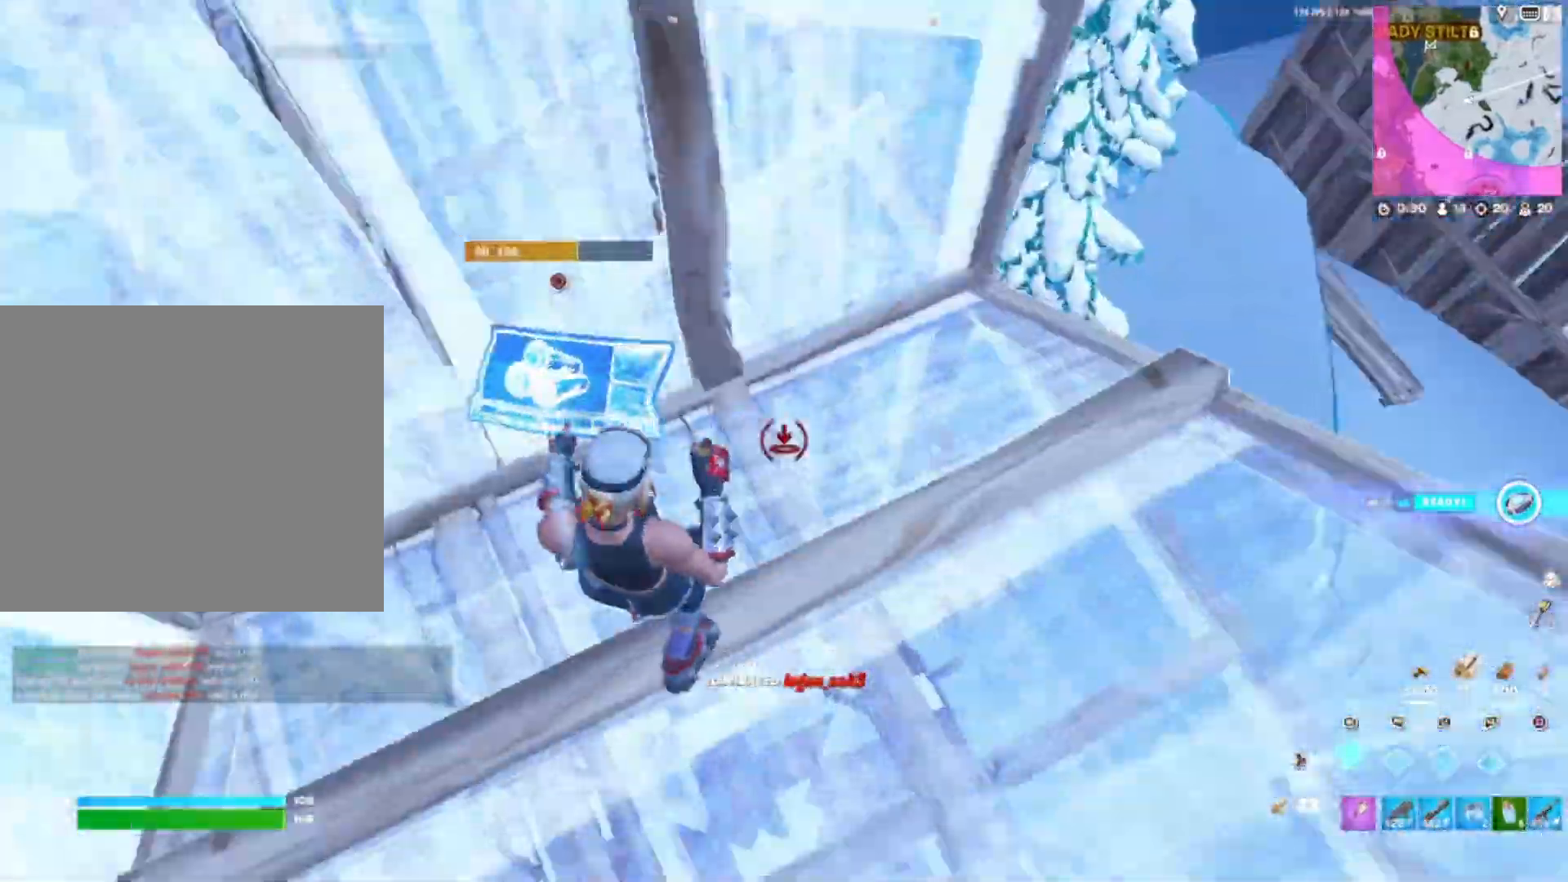
{"buttons": [], "right_stick": "right", "events": [[17, "right_stick", "right"], [100, "R3", "up"], [100, "right_stick", "center"], [233, "R1", "up"], [467, "right_stick", "right"]]}
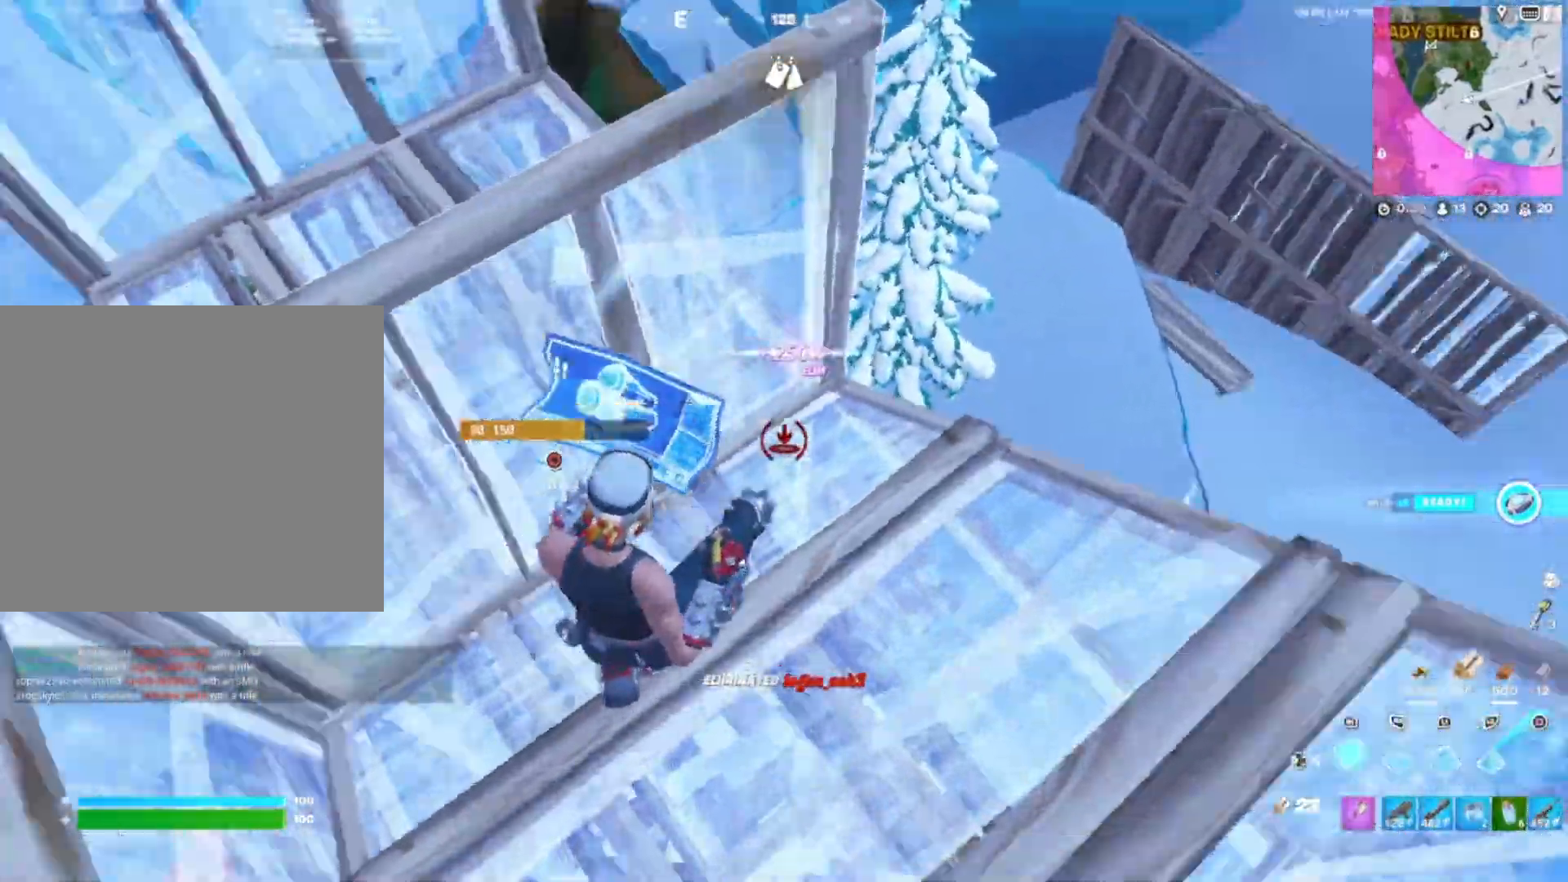
{"buttons": [], "right_stick": "center", "events": [[50, "R1", "down"], [133, "right_stick", "left"], [200, "DPAD_LEFT", "down"], [200, "R1", "up"], [317, "DPAD_LEFT", "up"], [317, "right_stick", "center"]]}
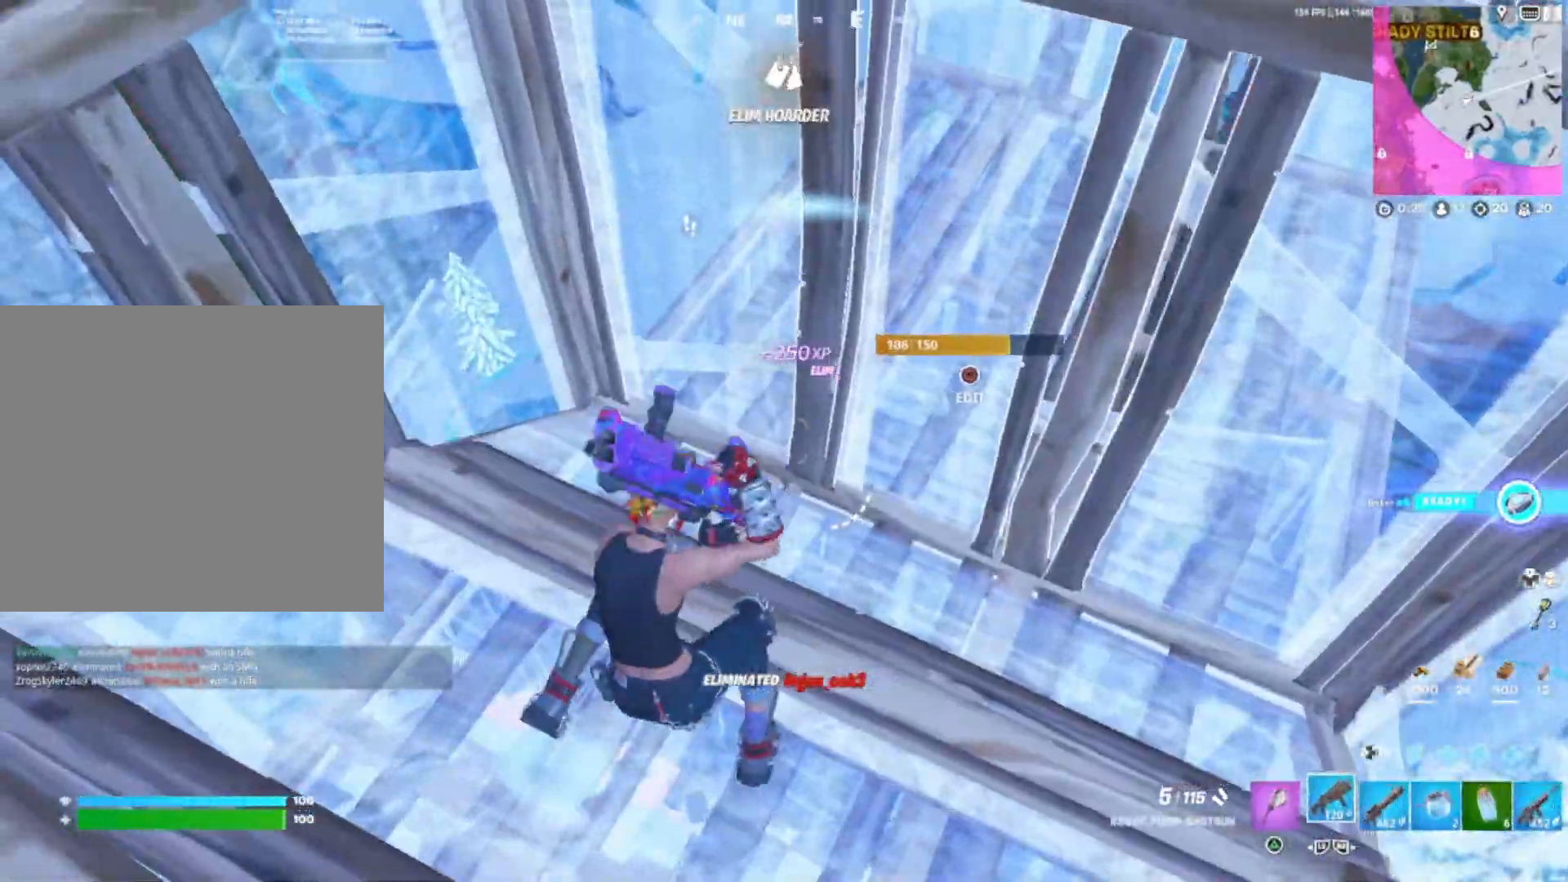
{"buttons": [], "right_stick": "right", "events": [[67, "SQUARE", "down"], [133, "SQUARE", "up"], [167, "right_stick", "up-left"], [250, "SQUARE", "down"], [300, "SQUARE", "up"], [333, "right_stick", "down-left"], [400, "SQUARE", "down"], [417, "right_stick", "center"], [483, "SQUARE", "up"], [500, "right_stick", "right"]]}
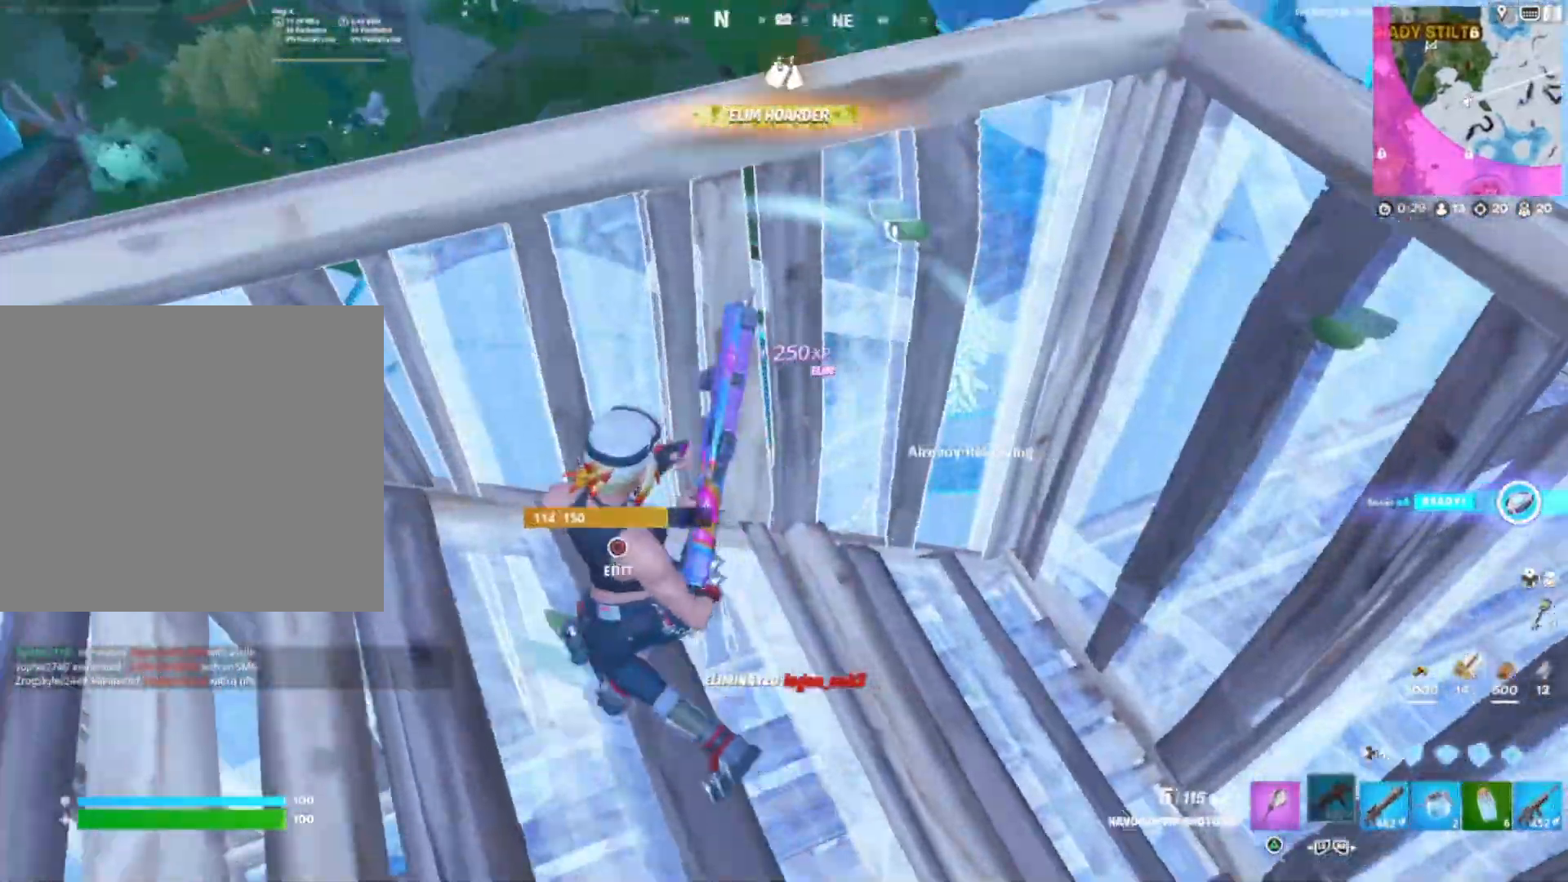
{"buttons": ["CROSS"], "right_stick": "center", "events": [[183, "right_stick", "center"], [200, "CROSS", "down"], [267, "CROSS", "up"], [450, "CROSS", "down"]]}
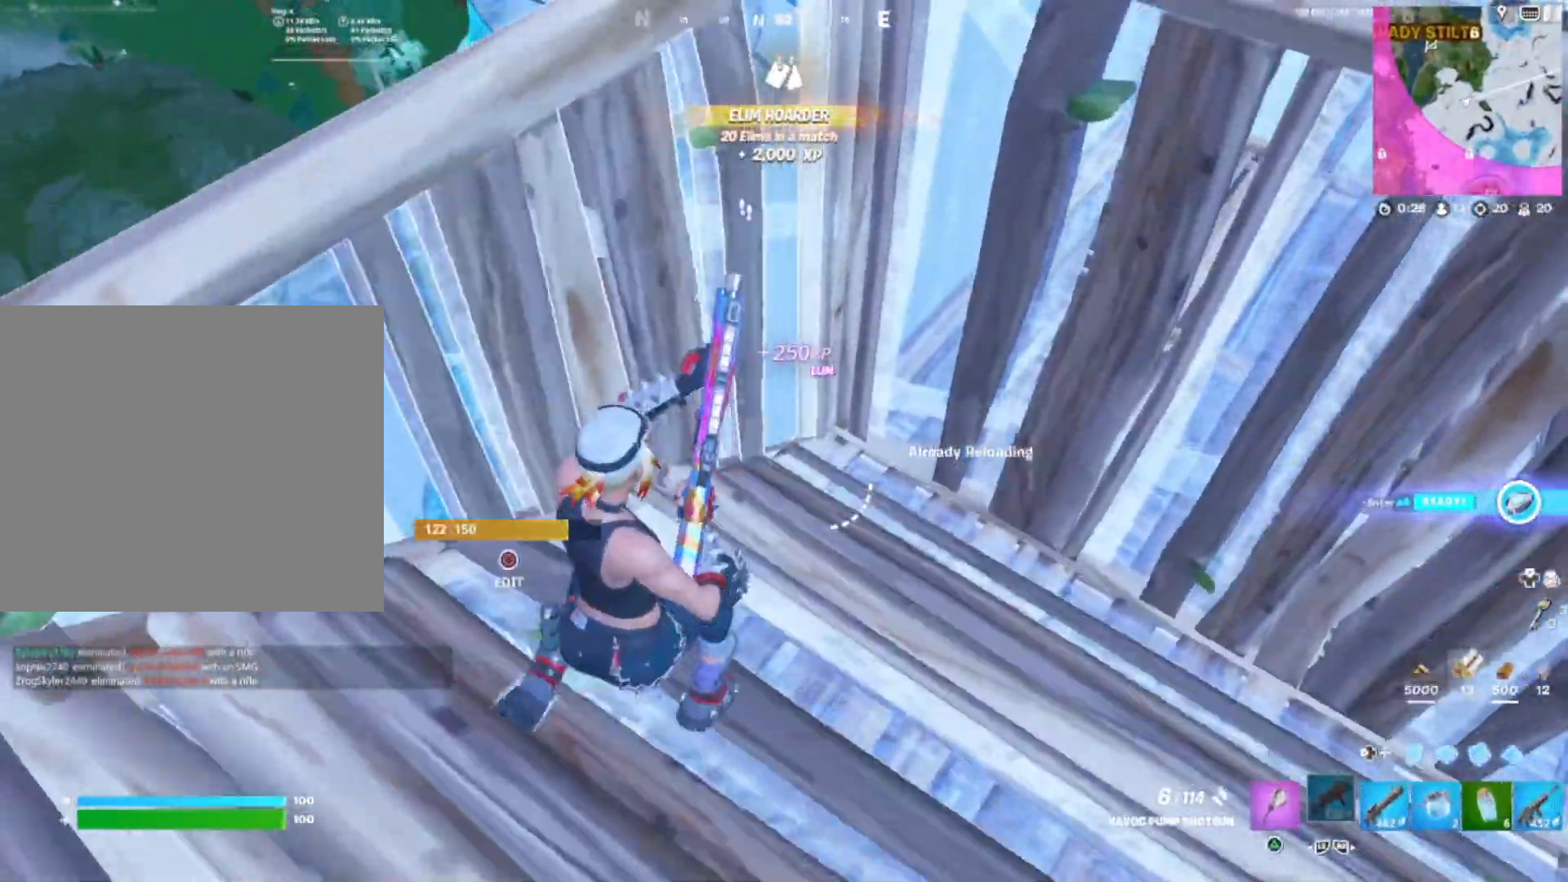
{"buttons": [], "right_stick": "left", "events": [[50, "CROSS", "up"], [200, "right_stick", "down"], [300, "right_stick", "left"]]}
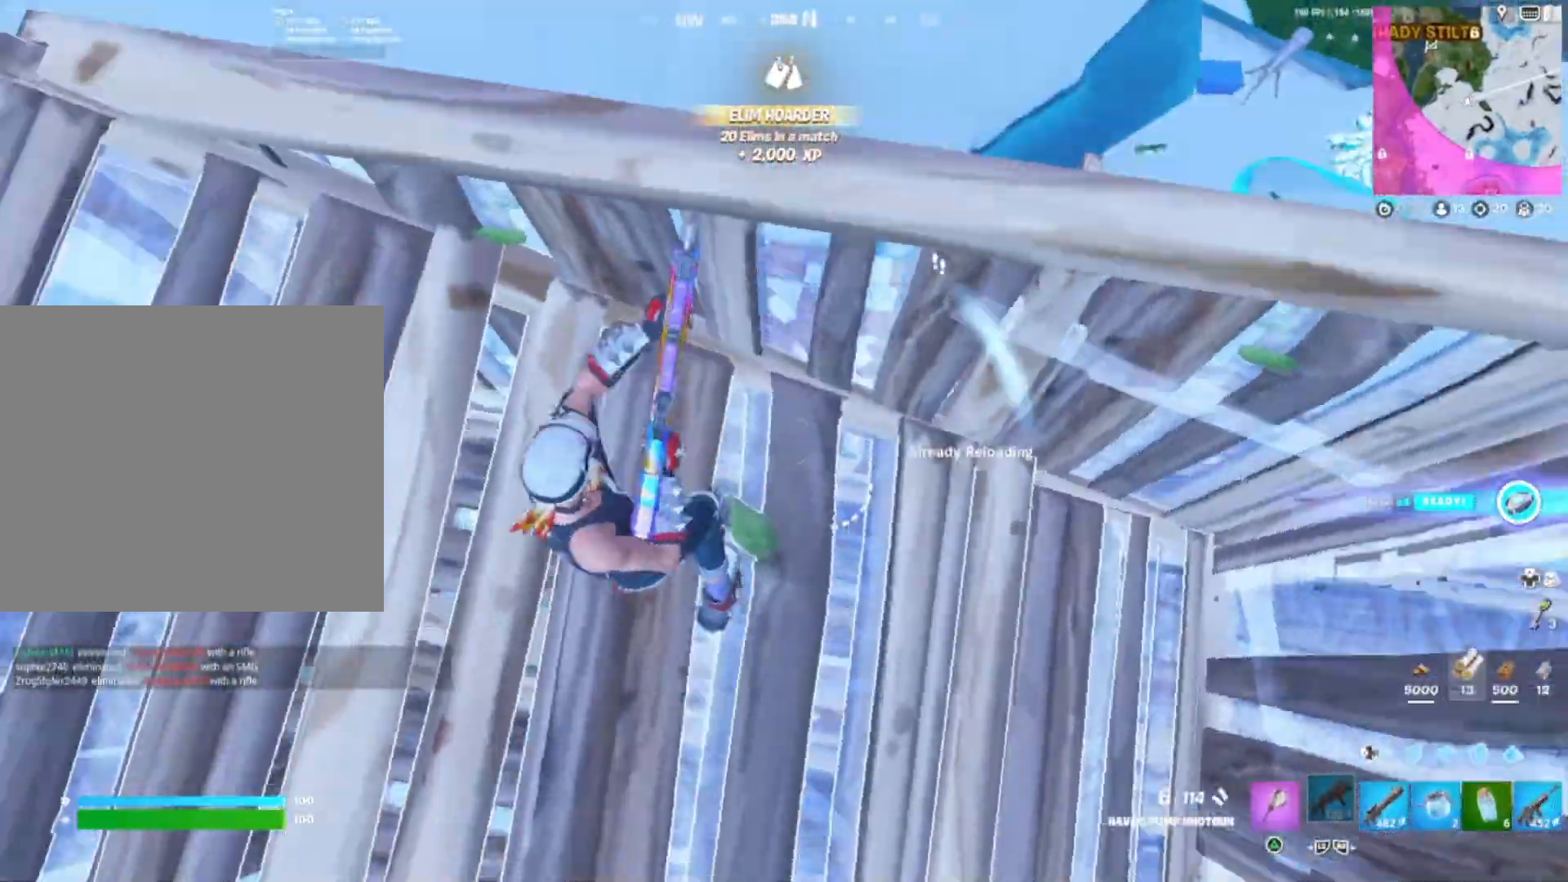
{"buttons": [], "right_stick": "center", "events": [[133, "right_stick", "down"], [217, "right_stick", "right"], [350, "CROSS", "down"], [367, "right_stick", "center"], [433, "CROSS", "up"]]}
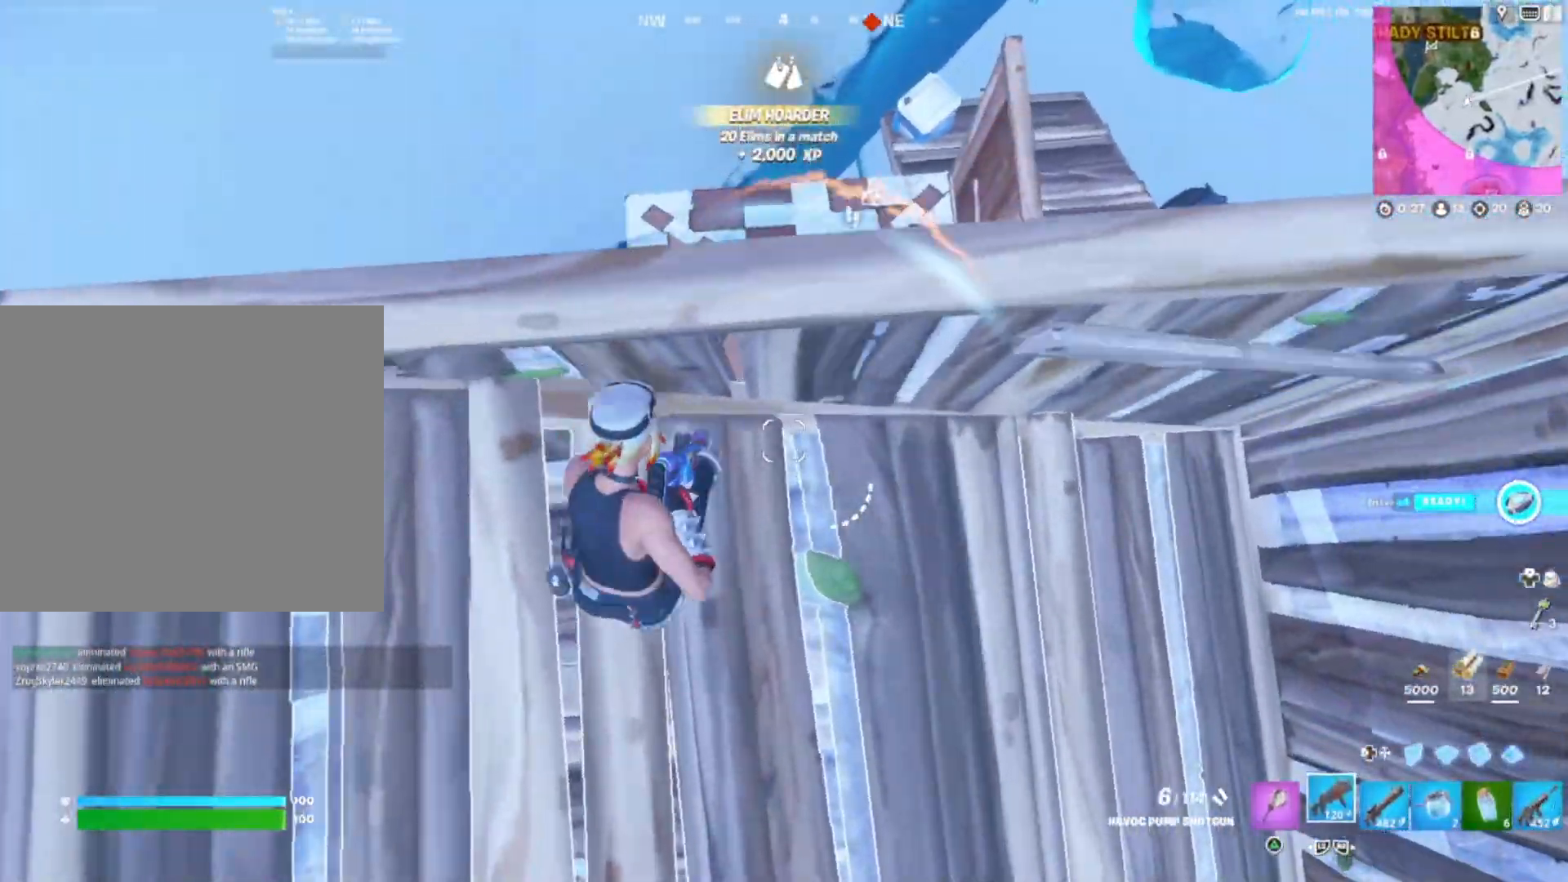
{"buttons": [], "right_stick": "center", "events": [[83, "R3", "down"], [150, "R3", "up"], [200, "right_stick", "down"], [333, "right_stick", "center"]]}
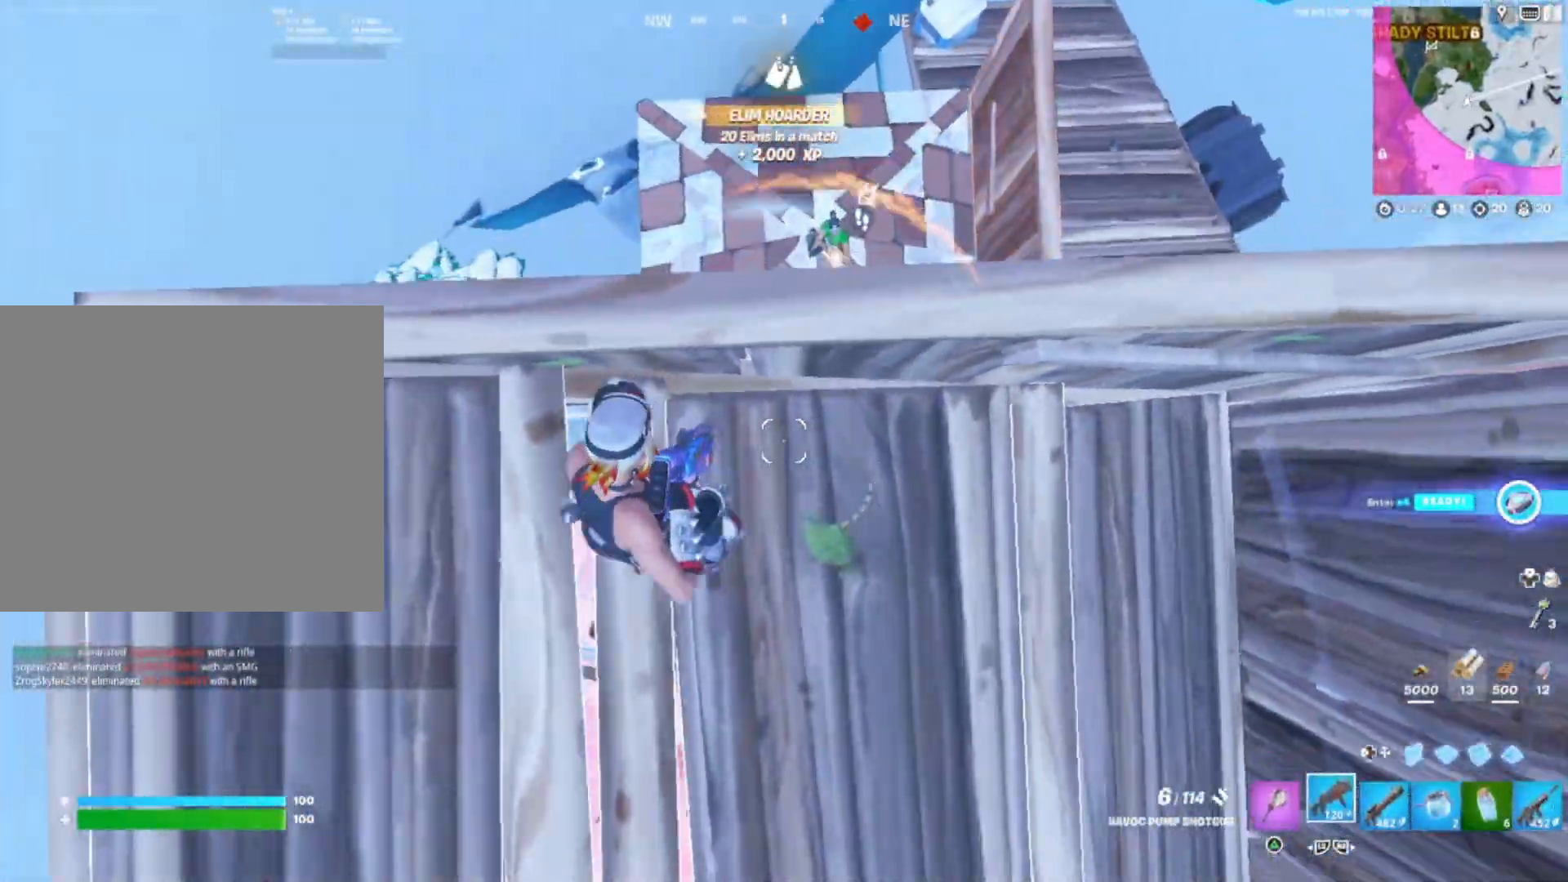
{"buttons": [], "right_stick": "right", "events": [[183, "right_stick", "right"]]}
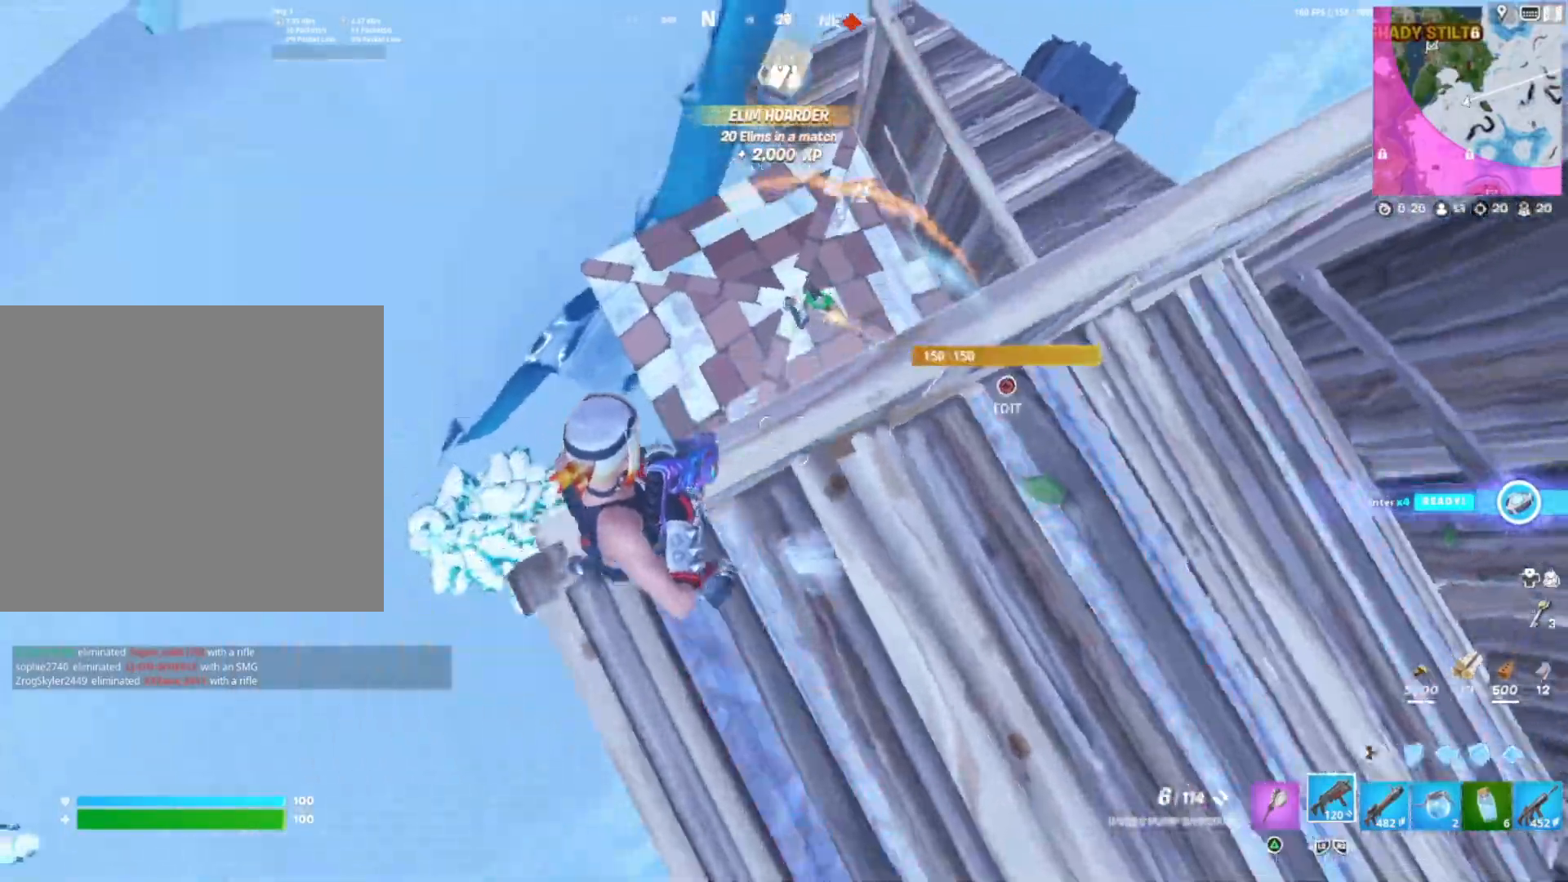
{"buttons": [], "right_stick": "right", "events": [[317, "right_stick", "center"], [367, "right_stick", "right"]]}
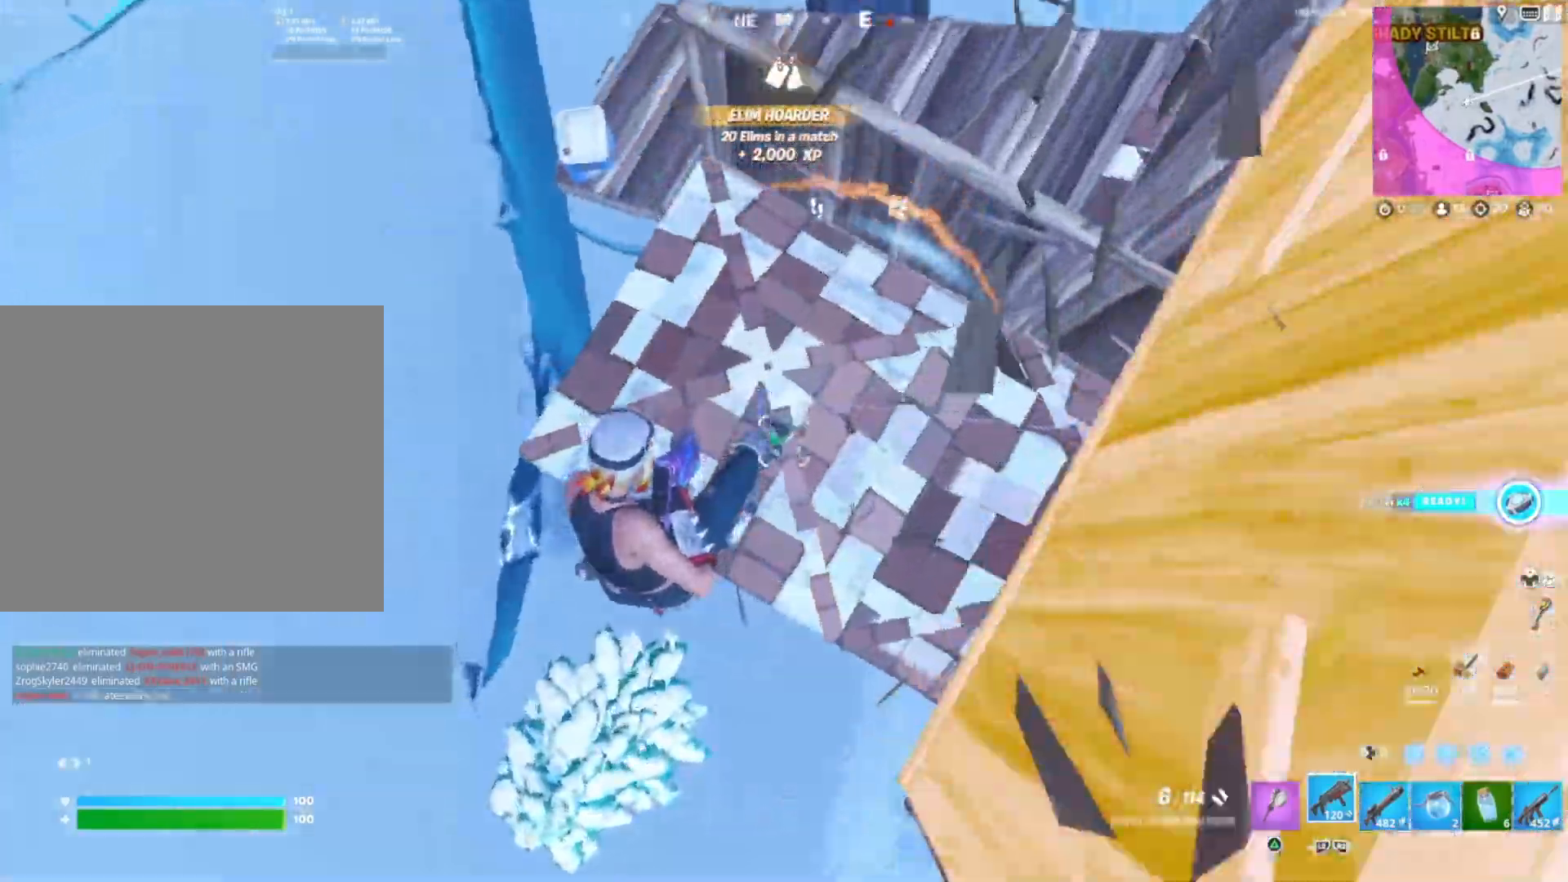
{"buttons": [], "right_stick": "up-right", "events": [[133, "R1", "down"], [167, "right_stick", "down"], [217, "R2", "down"], [233, "right_stick", "up-right"], [267, "R1", "up"], [267, "R2", "up"]]}
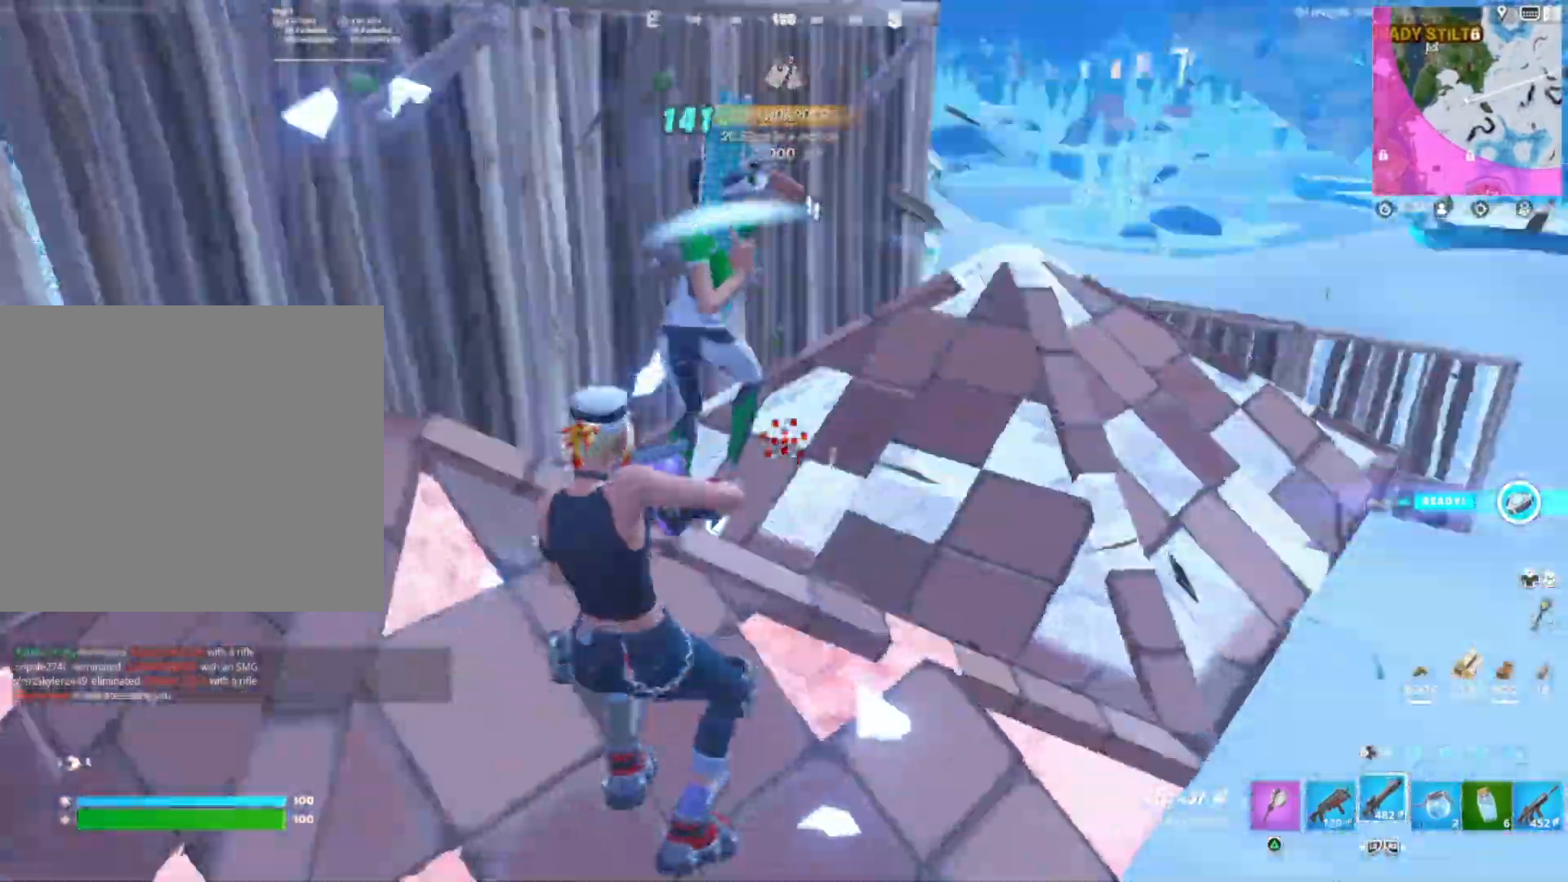
{"buttons": ["R1"], "right_stick": "down-right", "events": [[50, "R1", "down"], [117, "right_stick", "up-left"], [217, "right_stick", "down-right"]]}
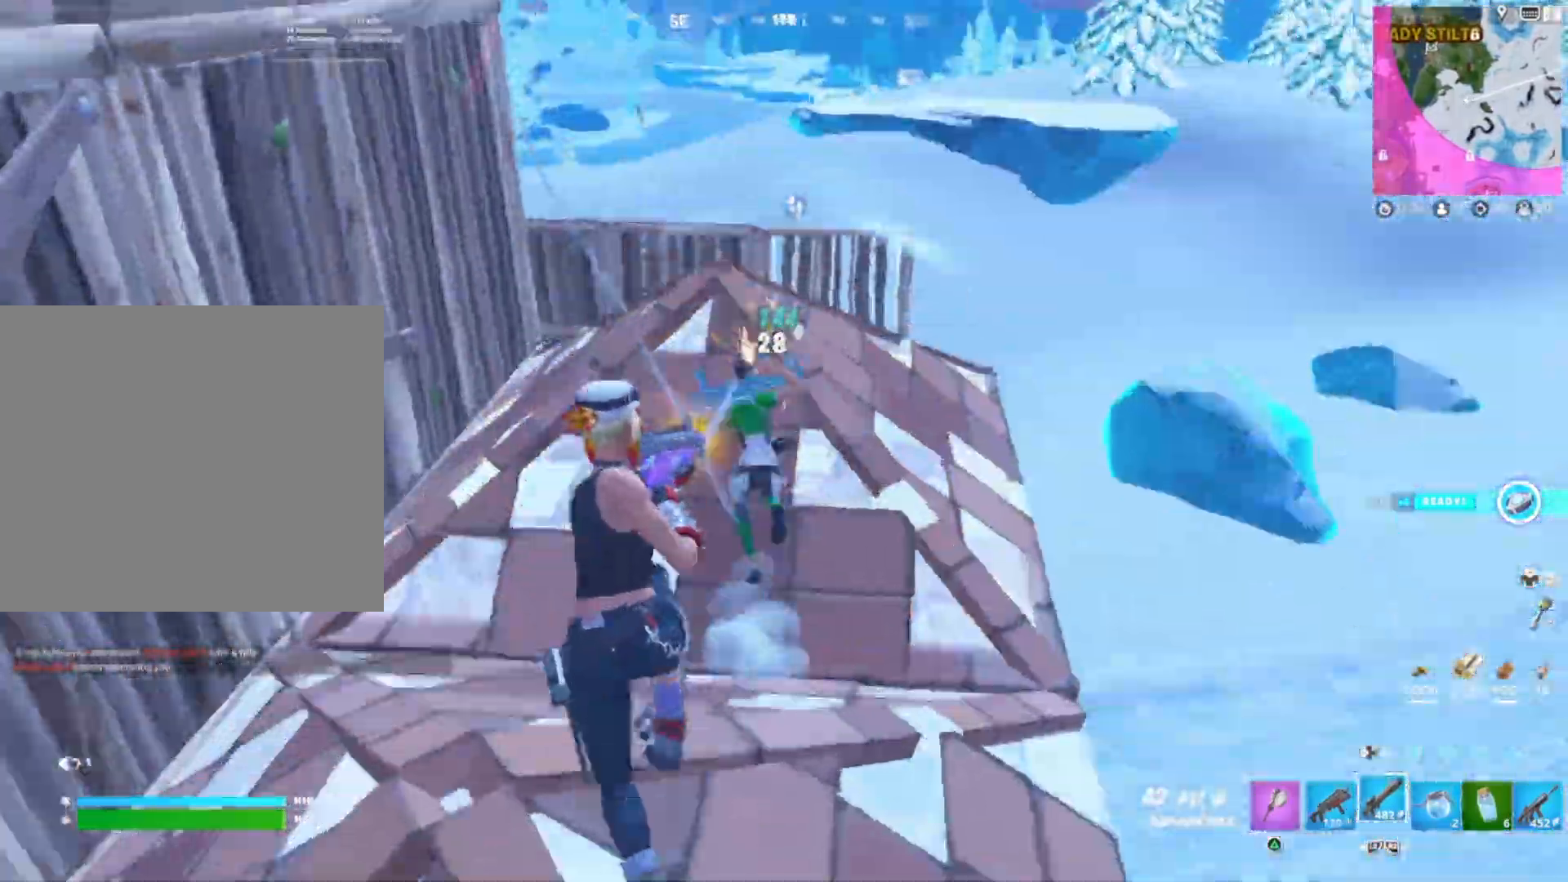
{"buttons": ["R1", "R3"], "right_stick": "center", "events": [[83, "right_stick", "up-left"], [133, "right_stick", "center"], [183, "right_stick", "up-left"], [300, "right_stick", "up"], [450, "R3", "down"], [450, "right_stick", "center"]]}
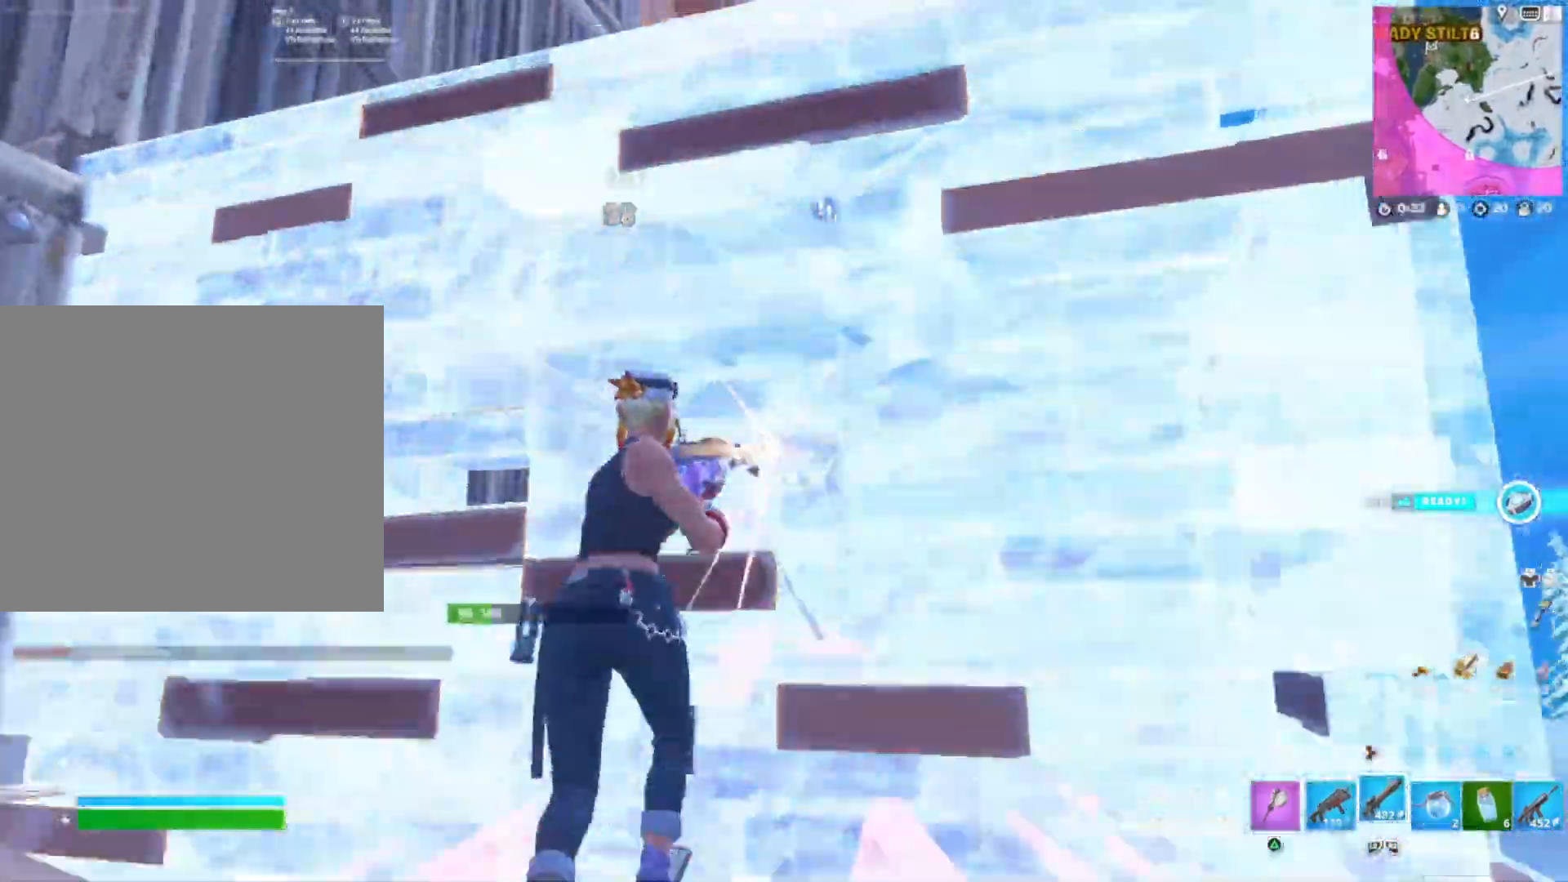
{"buttons": [], "right_stick": "center", "events": [[50, "right_stick", "down"], [67, "R3", "up"], [233, "right_stick", "center"], [300, "right_stick", "down"], [367, "DPAD_LEFT", "down"], [367, "R1", "up"], [383, "right_stick", "up-right"], [433, "right_stick", "center"], [483, "DPAD_LEFT", "up"]]}
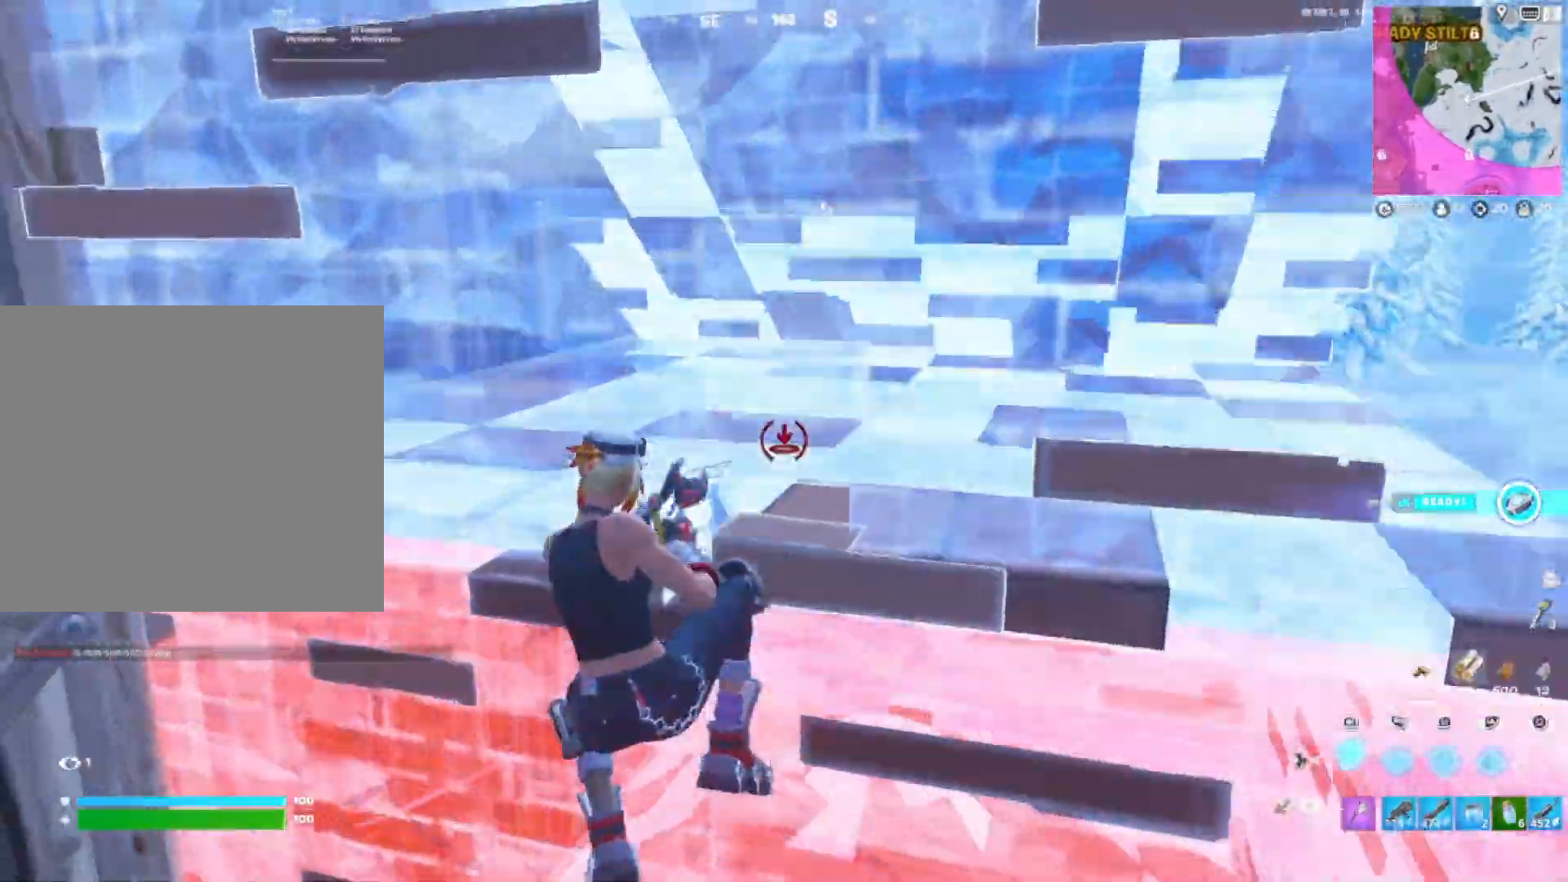
{"buttons": ["DPAD_LEFT"], "right_stick": "up", "events": [[67, "DPAD_LEFT", "down"], [67, "right_stick", "right"], [117, "right_stick", "up"], [183, "DPAD_LEFT", "up"], [267, "L2", "down"], [300, "right_stick", "center"], [350, "L2", "up"], [417, "right_stick", "left"], [467, "DPAD_LEFT", "down"], [467, "right_stick", "up"]]}
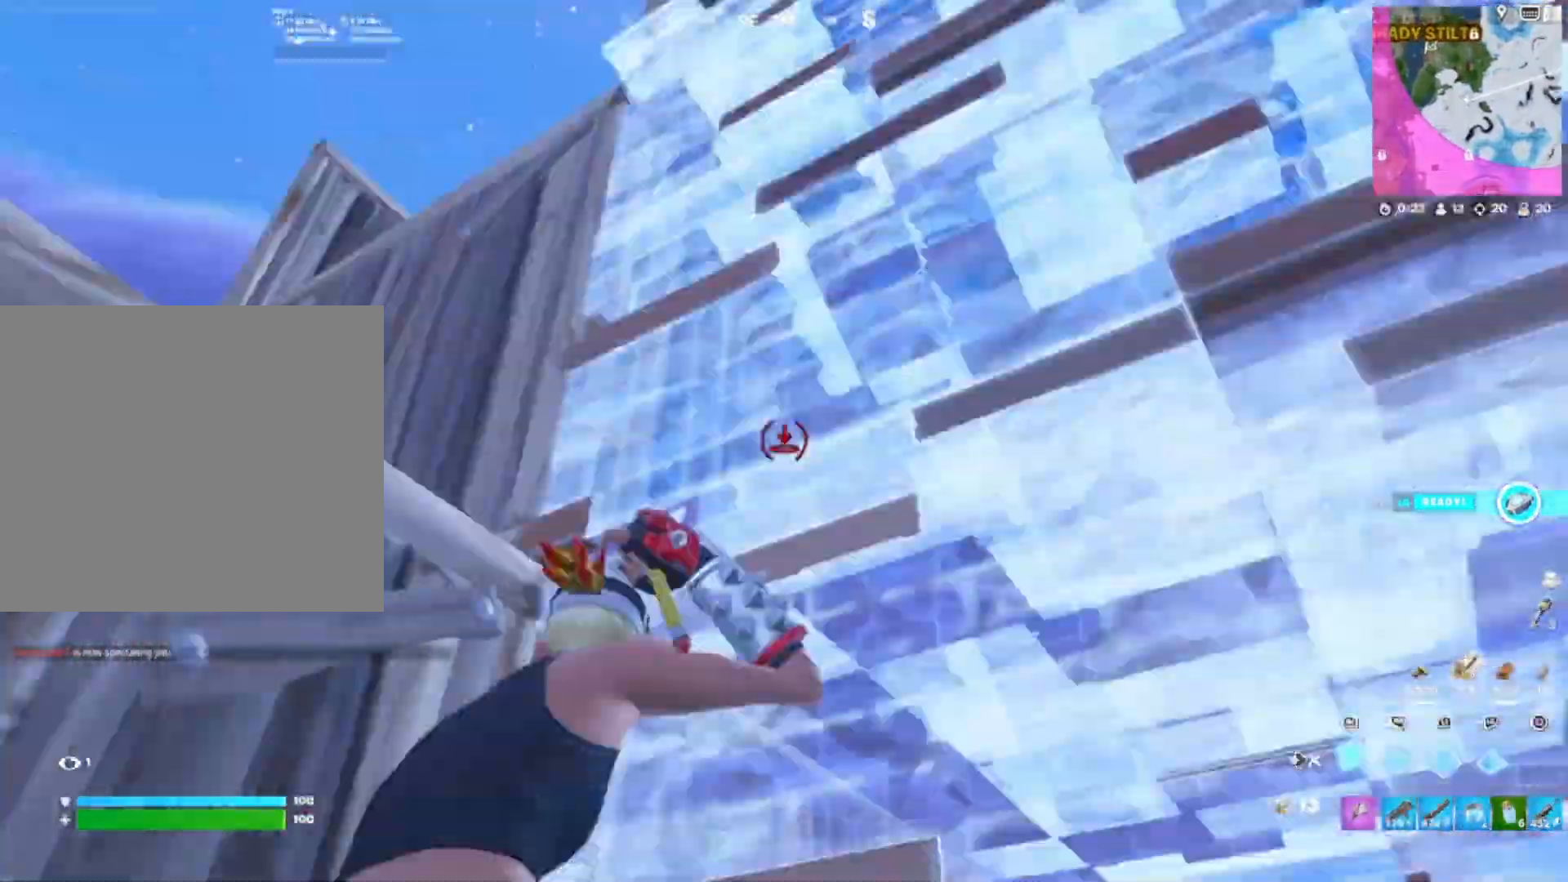
{"buttons": [], "right_stick": "down", "events": [[117, "DPAD_LEFT", "up"], [117, "right_stick", "center"], [200, "R2", "down"], [250, "R3", "down"], [333, "R2", "up"], [333, "right_stick", "down"], [483, "R3", "up"]]}
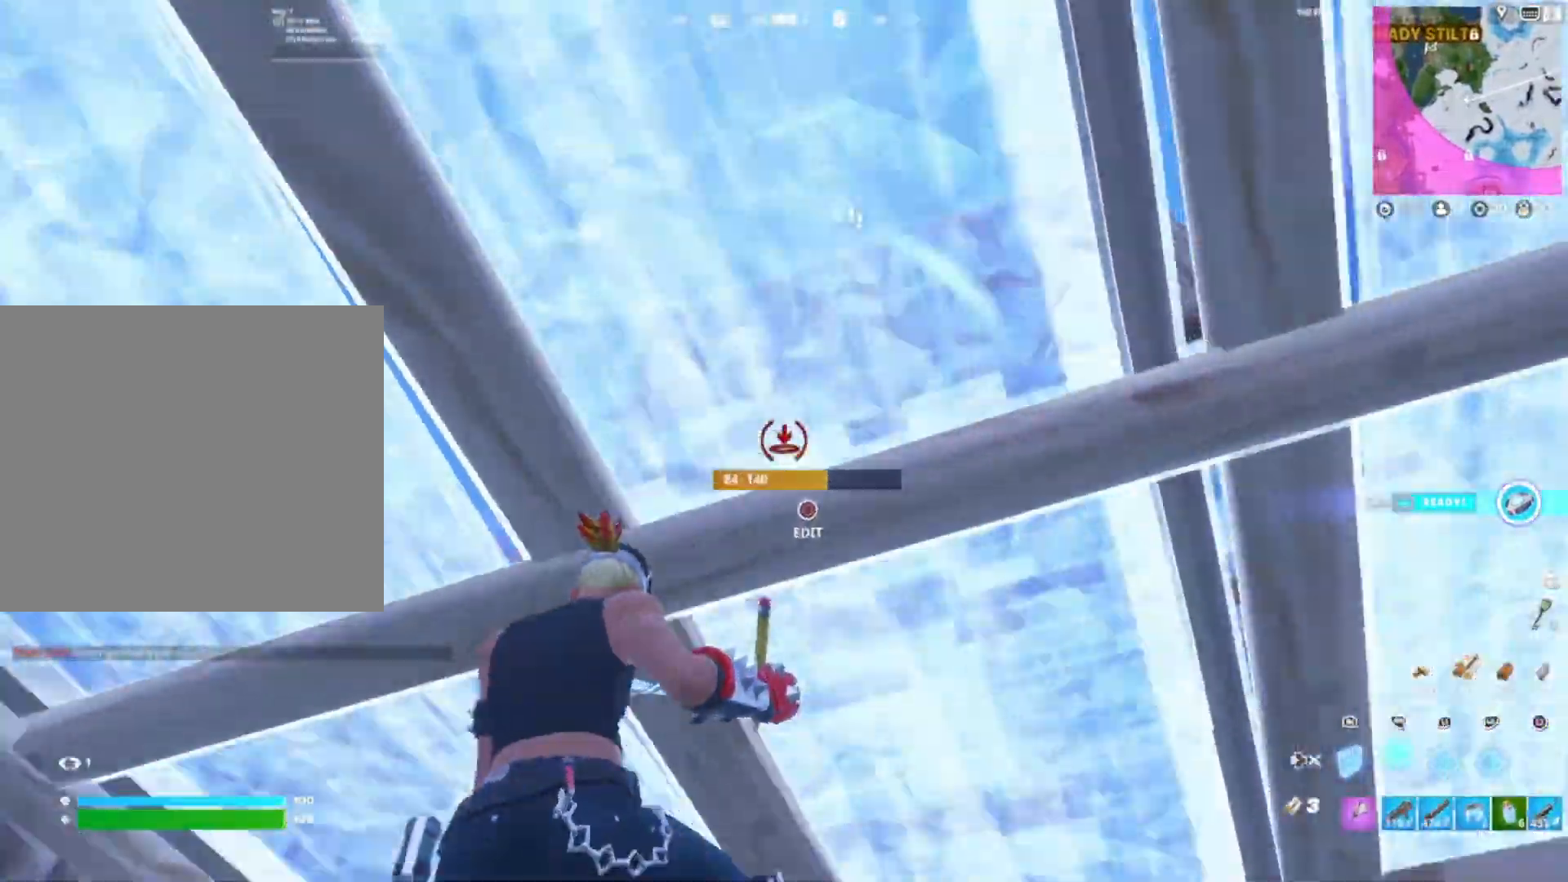
{"buttons": [], "right_stick": "down-right", "events": [[100, "right_stick", "down-right"], [150, "DPAD_LEFT", "down"], [283, "DPAD_LEFT", "up"], [417, "DPAD_LEFT", "down"], [500, "DPAD_LEFT", "up"]]}
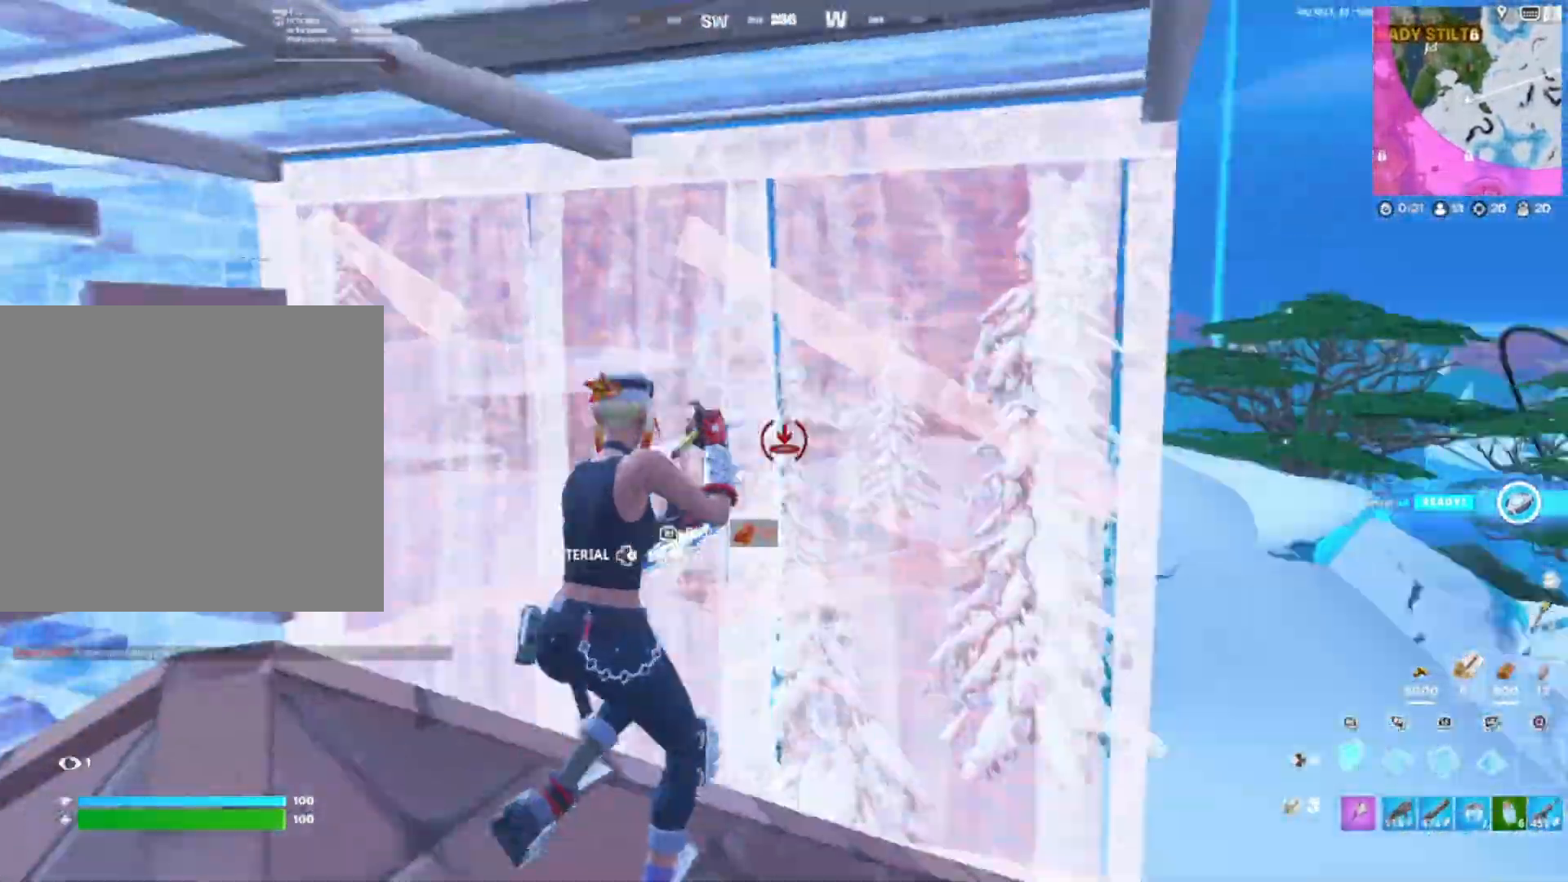
{"buttons": ["R3", "DPAD_DOWN"], "right_stick": "left", "events": [[17, "L1", "down"], [17, "right_stick", "left"], [117, "DPAD_LEFT", "down"], [150, "DPAD_DOWN", "down"], [150, "L1", "up"], [150, "right_stick", "center"], [217, "DPAD_LEFT", "up"], [250, "DPAD_DOWN", "up"], [383, "right_stick", "left"], [483, "DPAD_DOWN", "down"], [500, "R3", "down"]]}
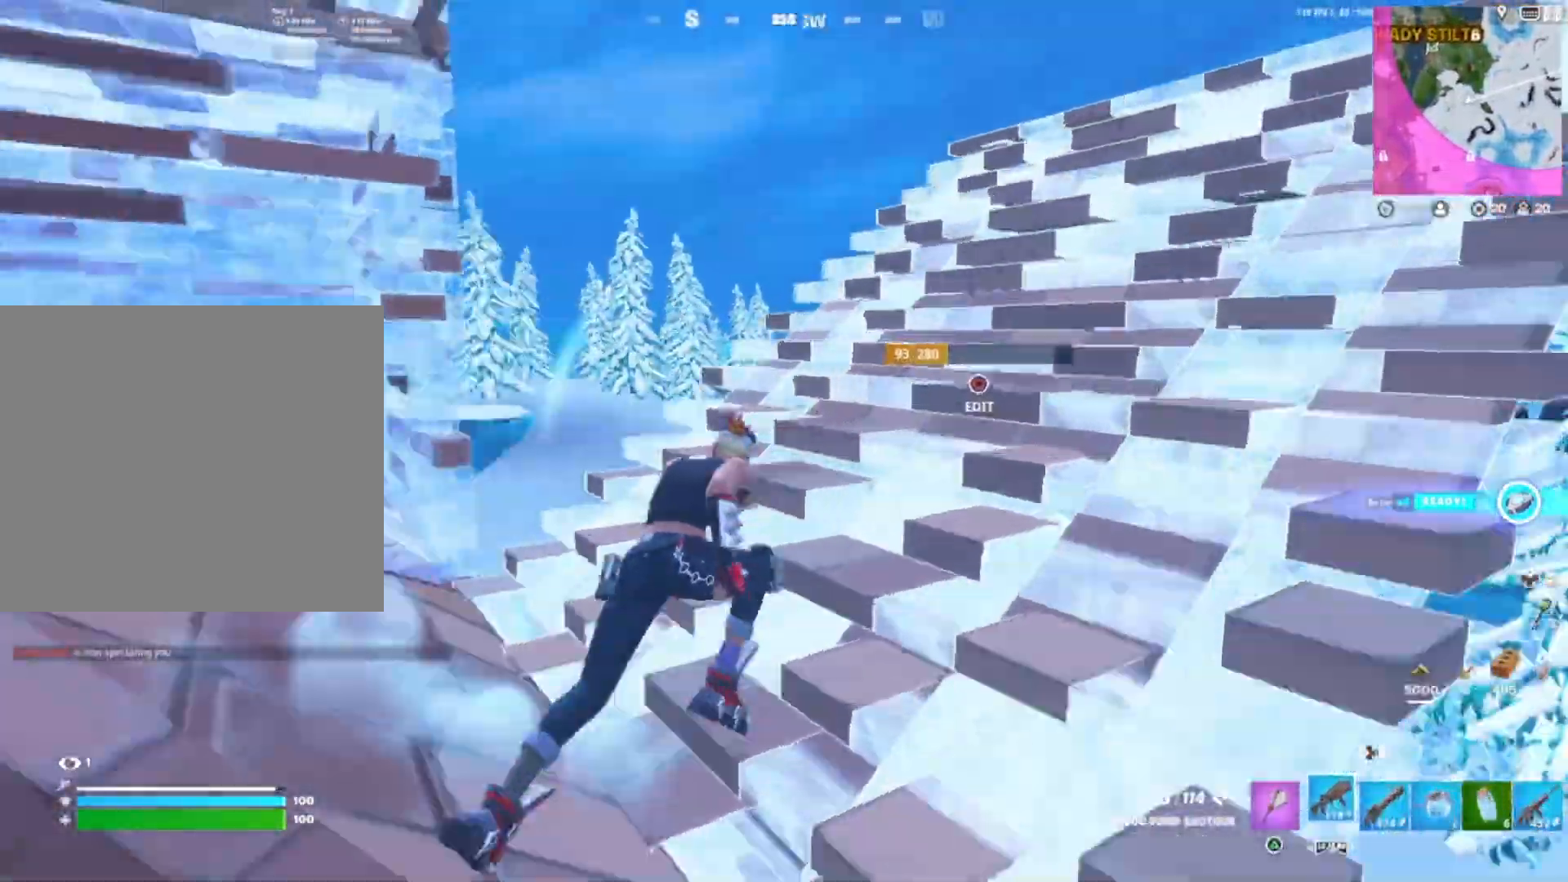
{"buttons": [], "right_stick": "center", "events": [[100, "DPAD_DOWN", "up"], [117, "right_stick", "center"], [133, "R3", "up"], [217, "right_stick", "down-left"], [267, "right_stick", "left"], [367, "right_stick", "center"]]}
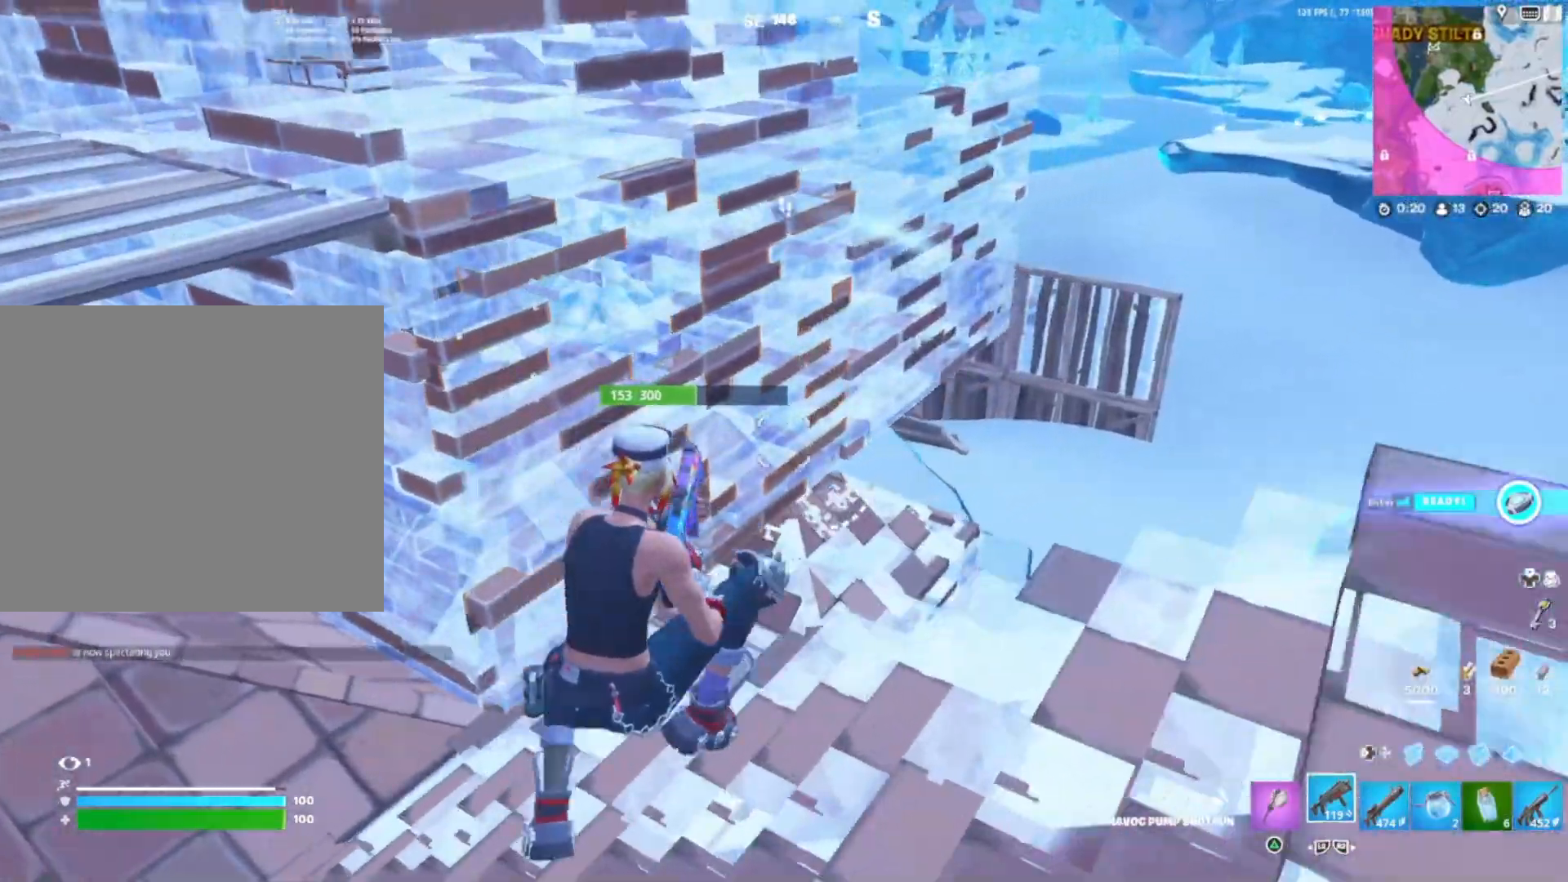
{"buttons": ["L1"], "right_stick": "center", "events": [[167, "R3", "down"], [200, "DPAD_LEFT", "down"], [333, "DPAD_LEFT", "up"], [350, "R3", "up"], [350, "right_stick", "down-right"], [417, "R2", "down"], [433, "right_stick", "center"], [467, "L1", "down"], [500, "R2", "up"]]}